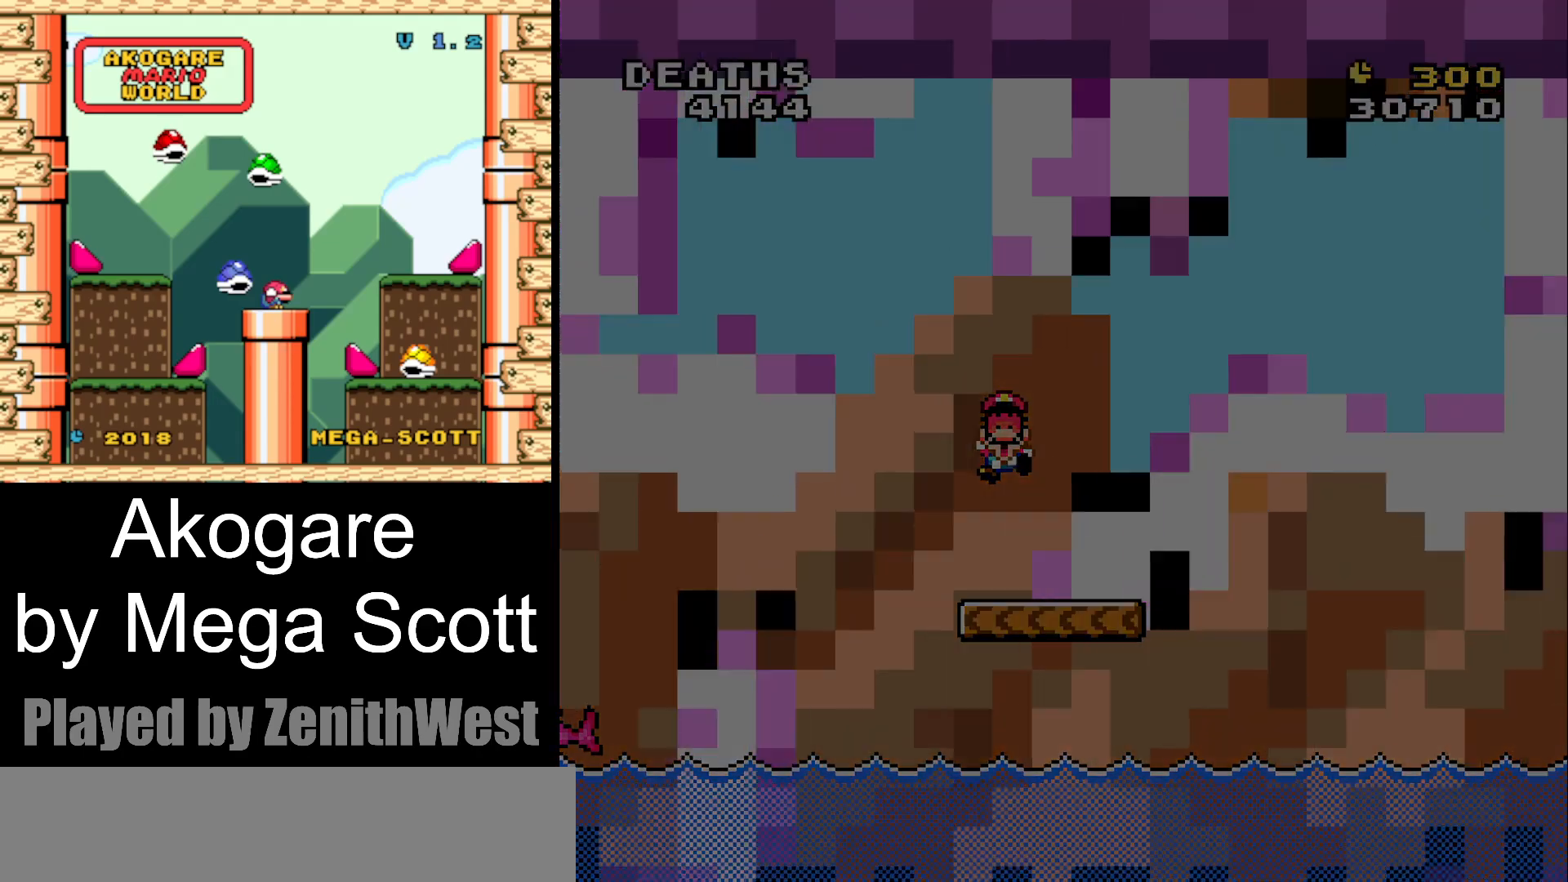
Gameplay with a controller (Nintendo layout); each line is a JSON object with the inputs held at the frame after it. "events" lists button and stick changes between this image and that frame as [ms after this image, input, new state], when the widget could be followed in between. Not read: L3 R3.
{"buttons": ["Y"], "events": []}
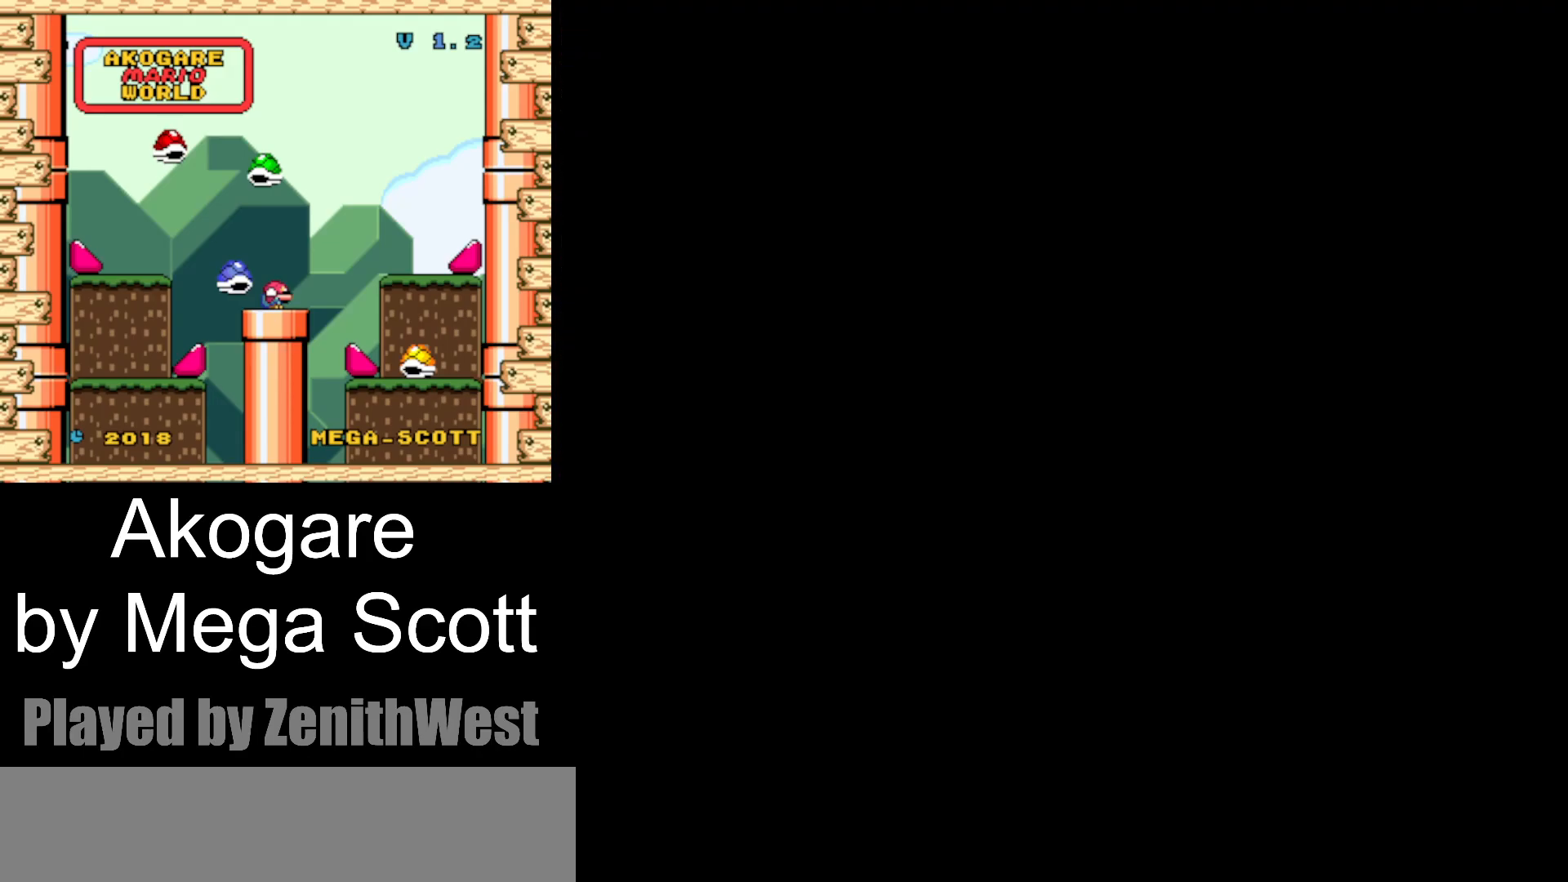
{"buttons": ["Y"], "events": []}
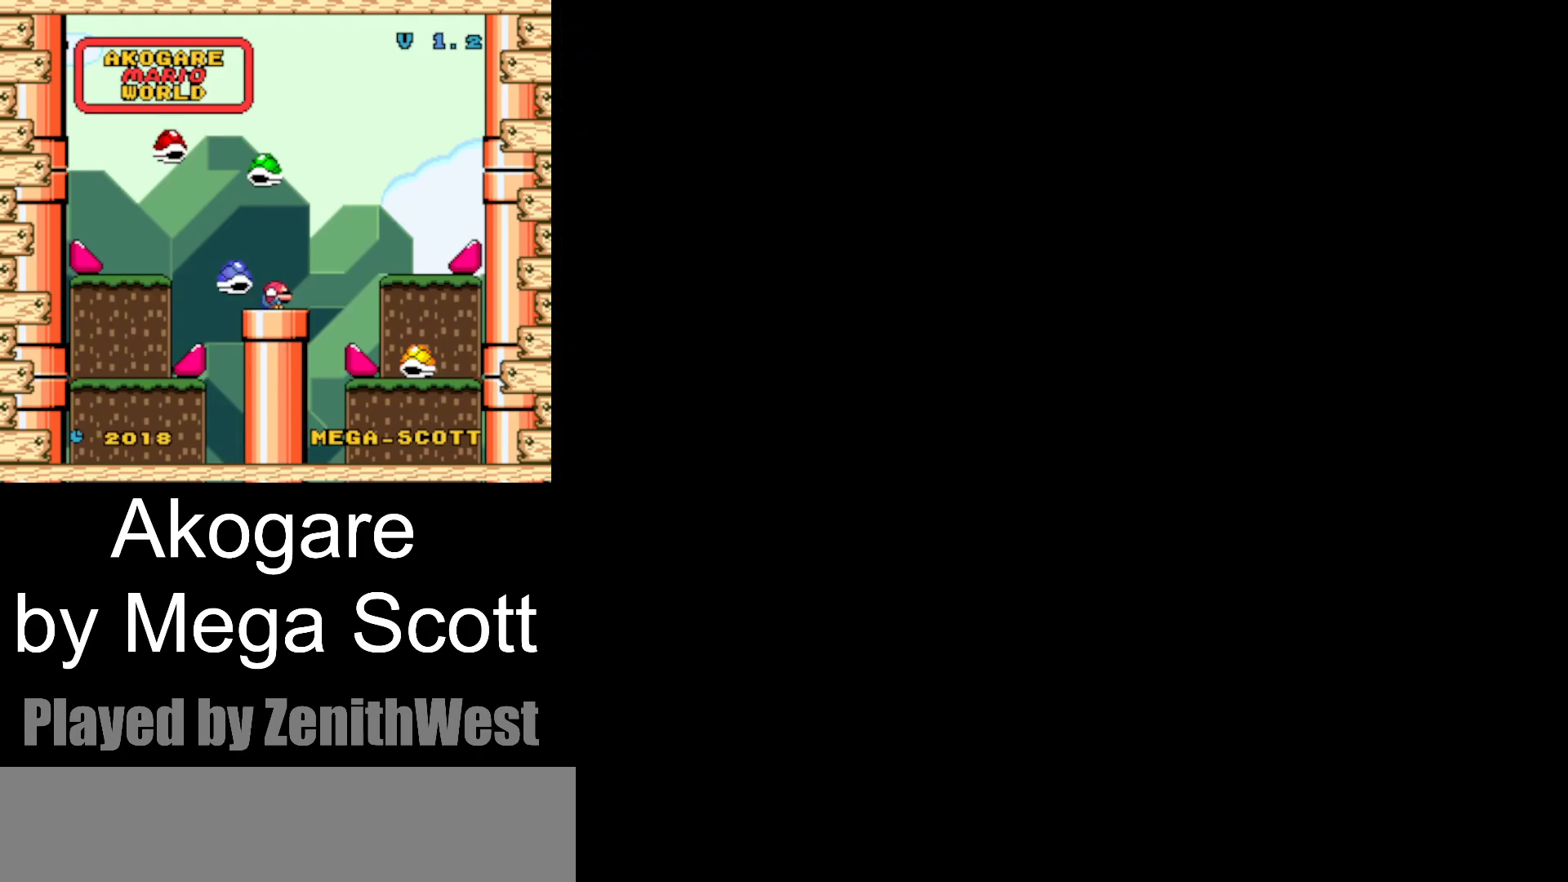
{"buttons": ["Y"], "events": []}
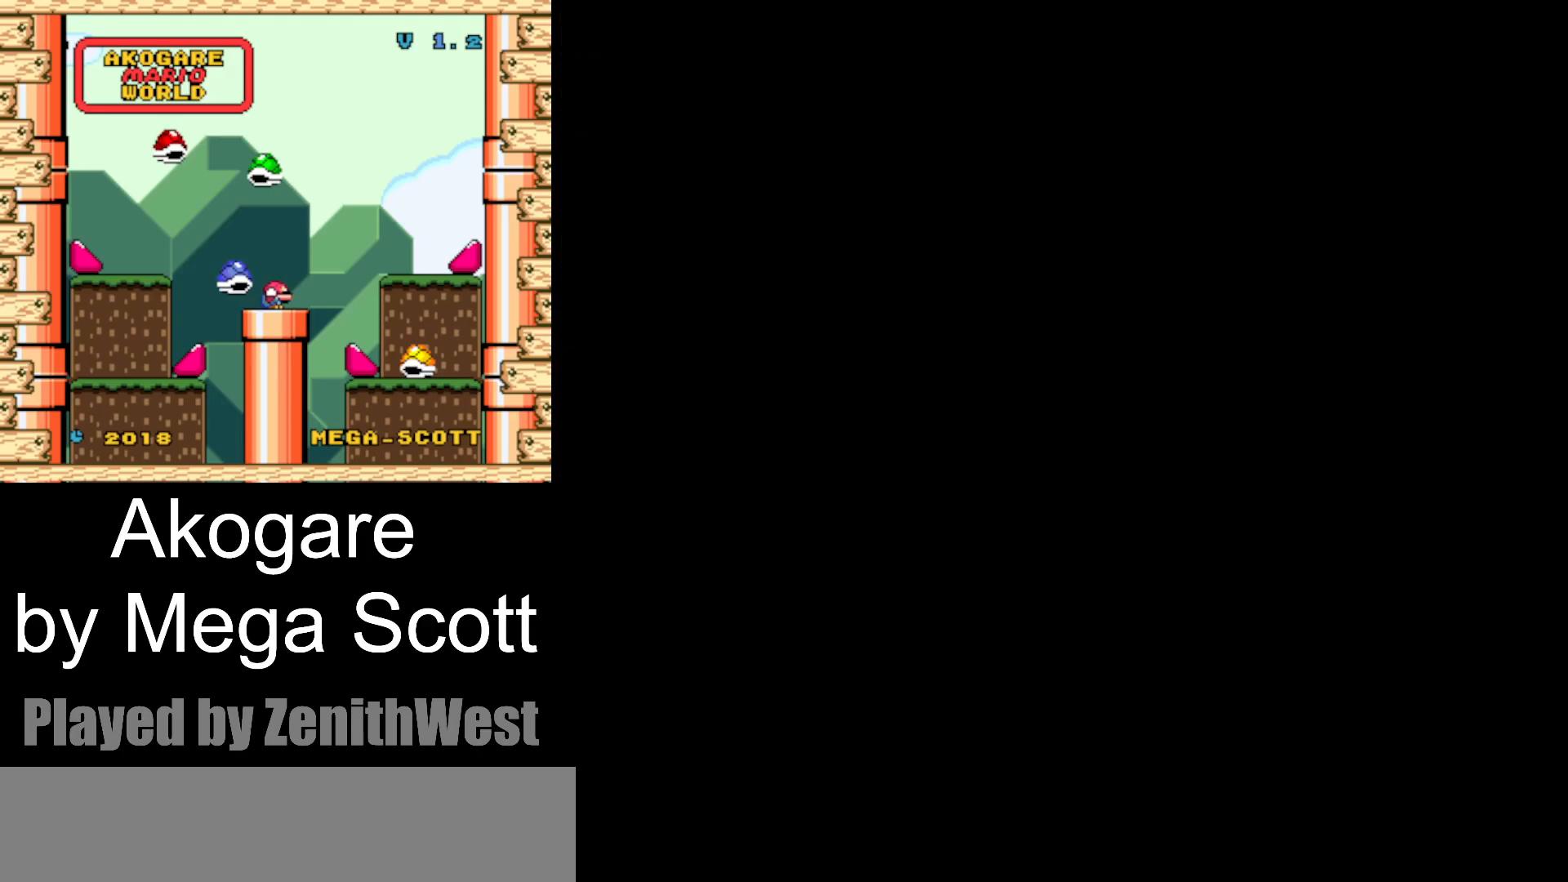
{"buttons": ["Y"], "events": []}
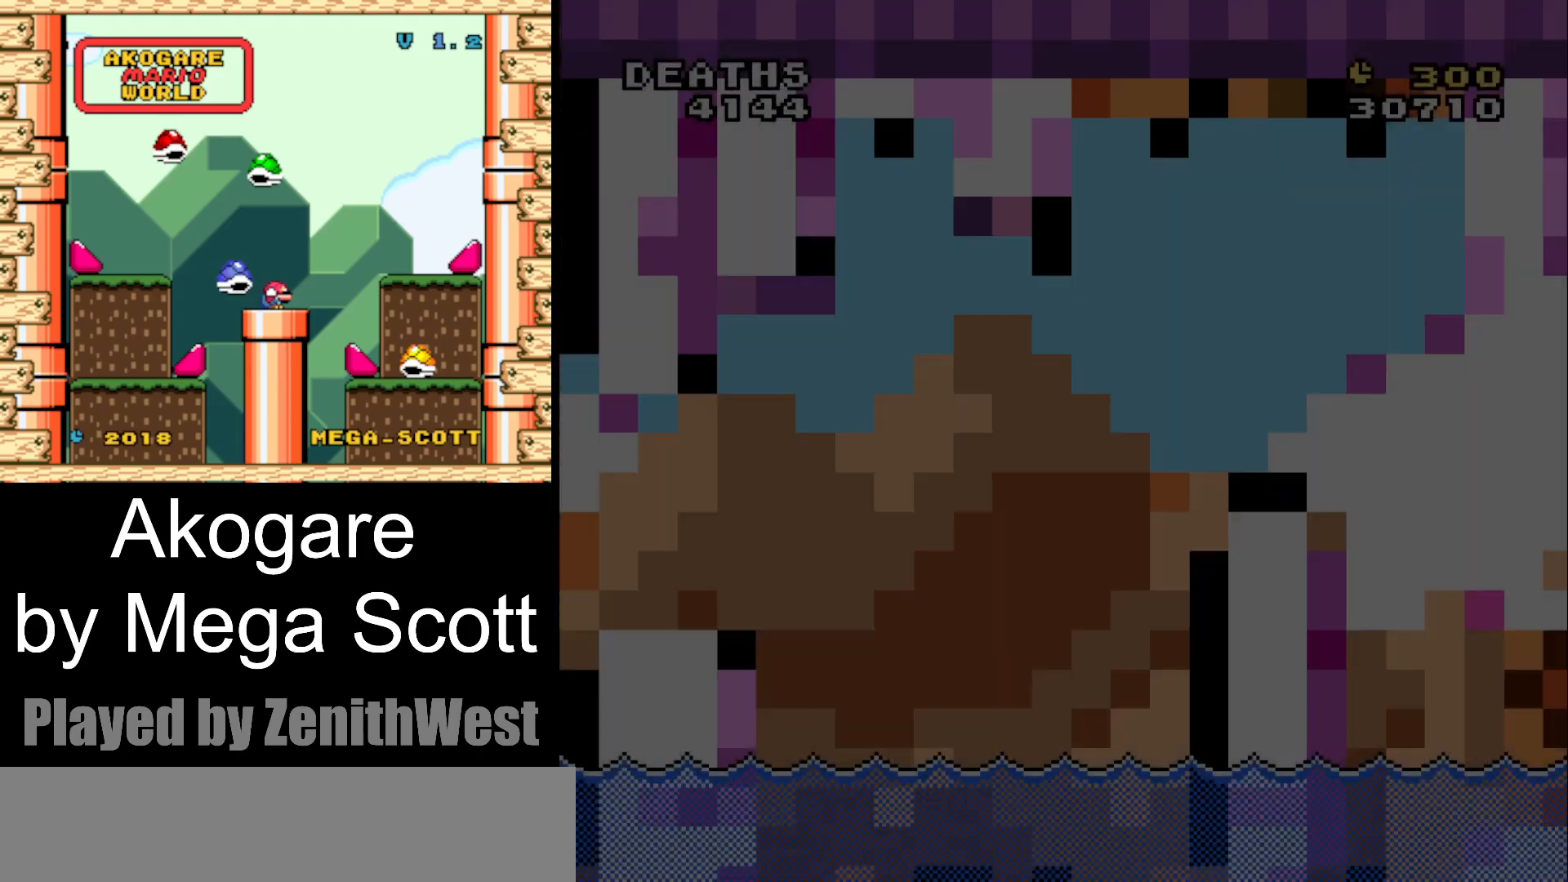
{"buttons": ["Y", "DPAD_RIGHT"], "events": [[500, "DPAD_RIGHT", "down"]]}
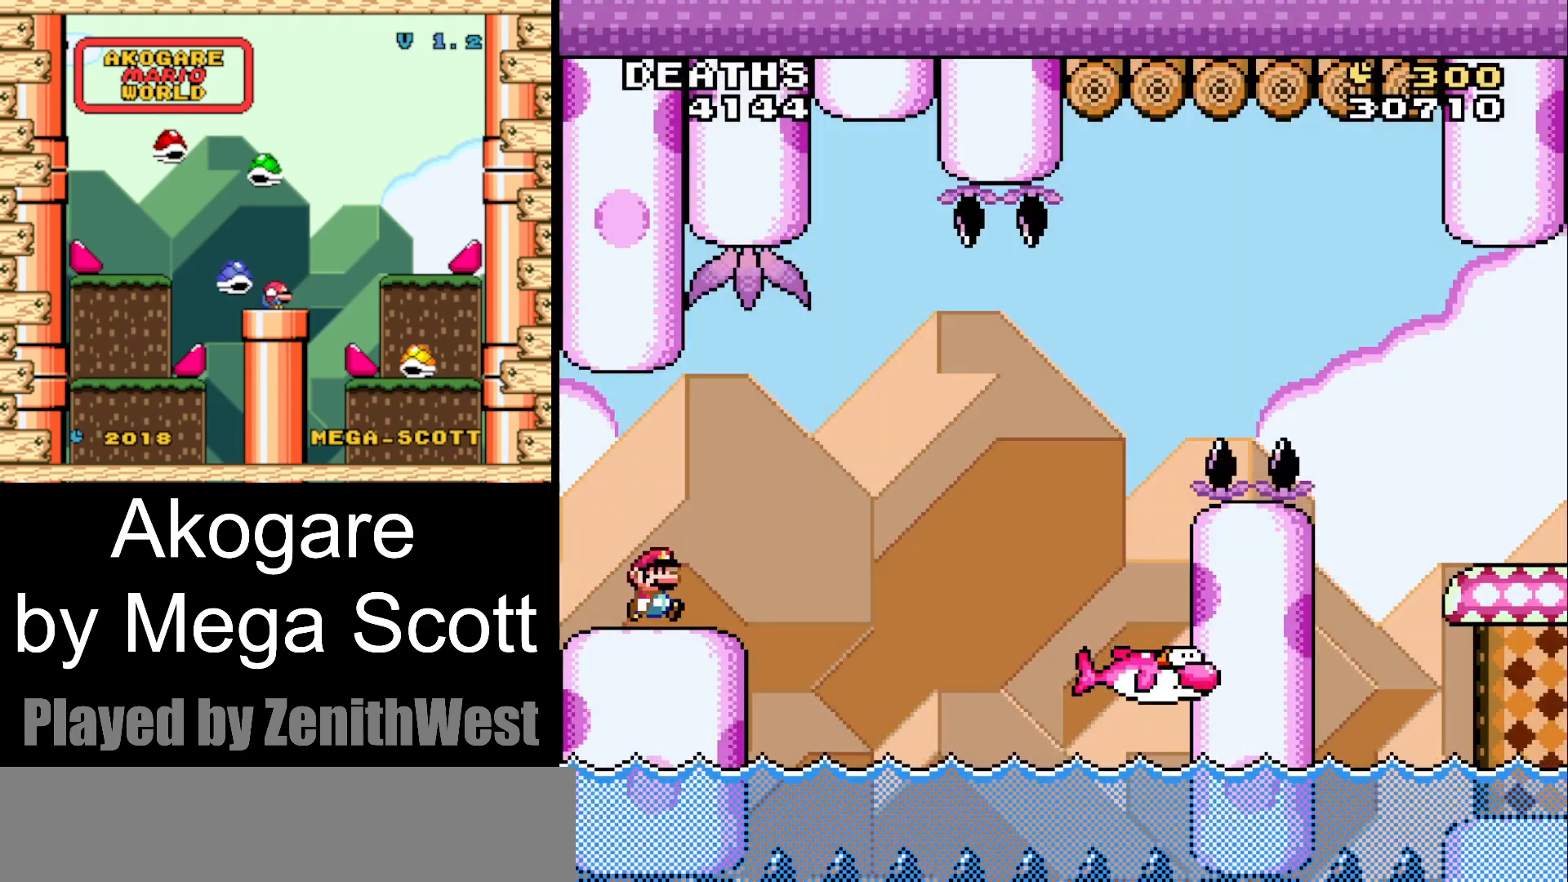
{"buttons": ["B", "Y", "DPAD_RIGHT"], "events": [[333, "B", "down"]]}
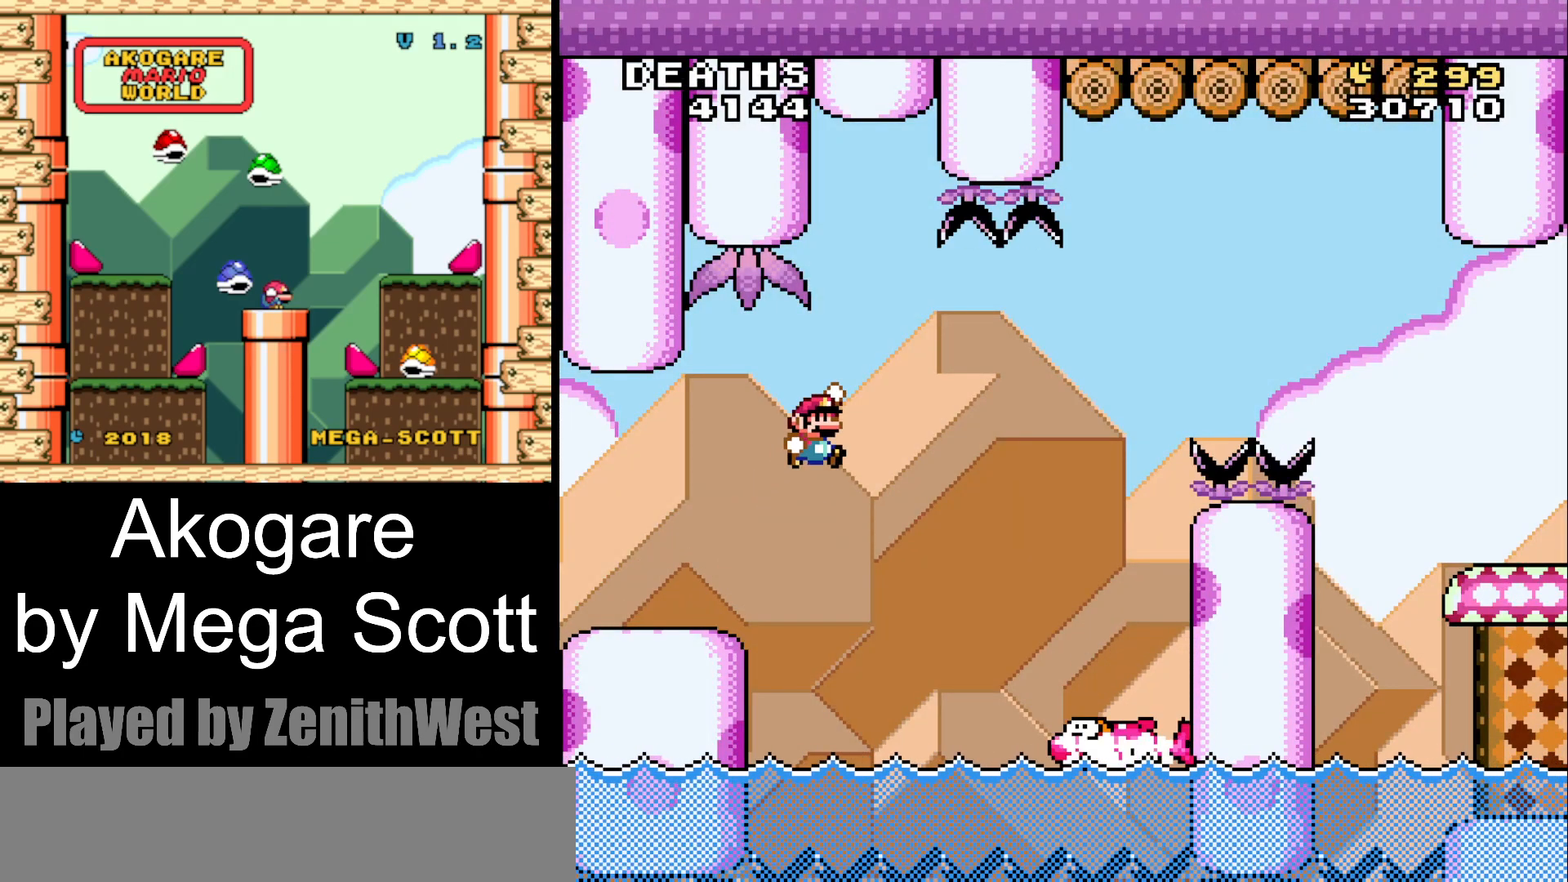
{"buttons": ["Y", "DPAD_RIGHT"], "events": [[17, "B", "up"]]}
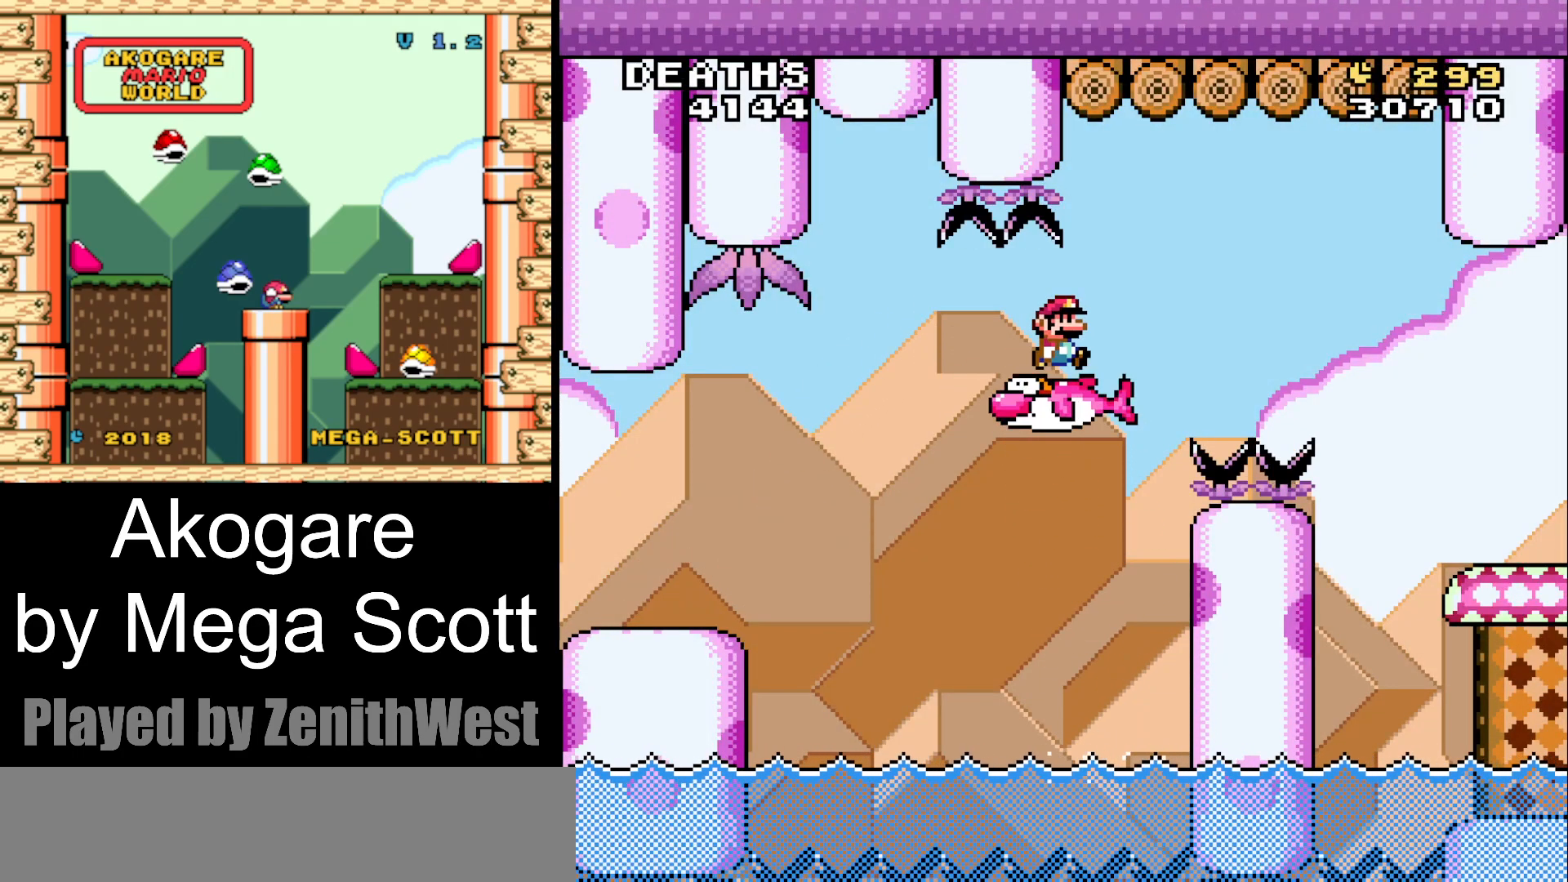
{"buttons": ["Y", "DPAD_RIGHT"], "events": [[33, "B", "down"], [283, "B", "up"]]}
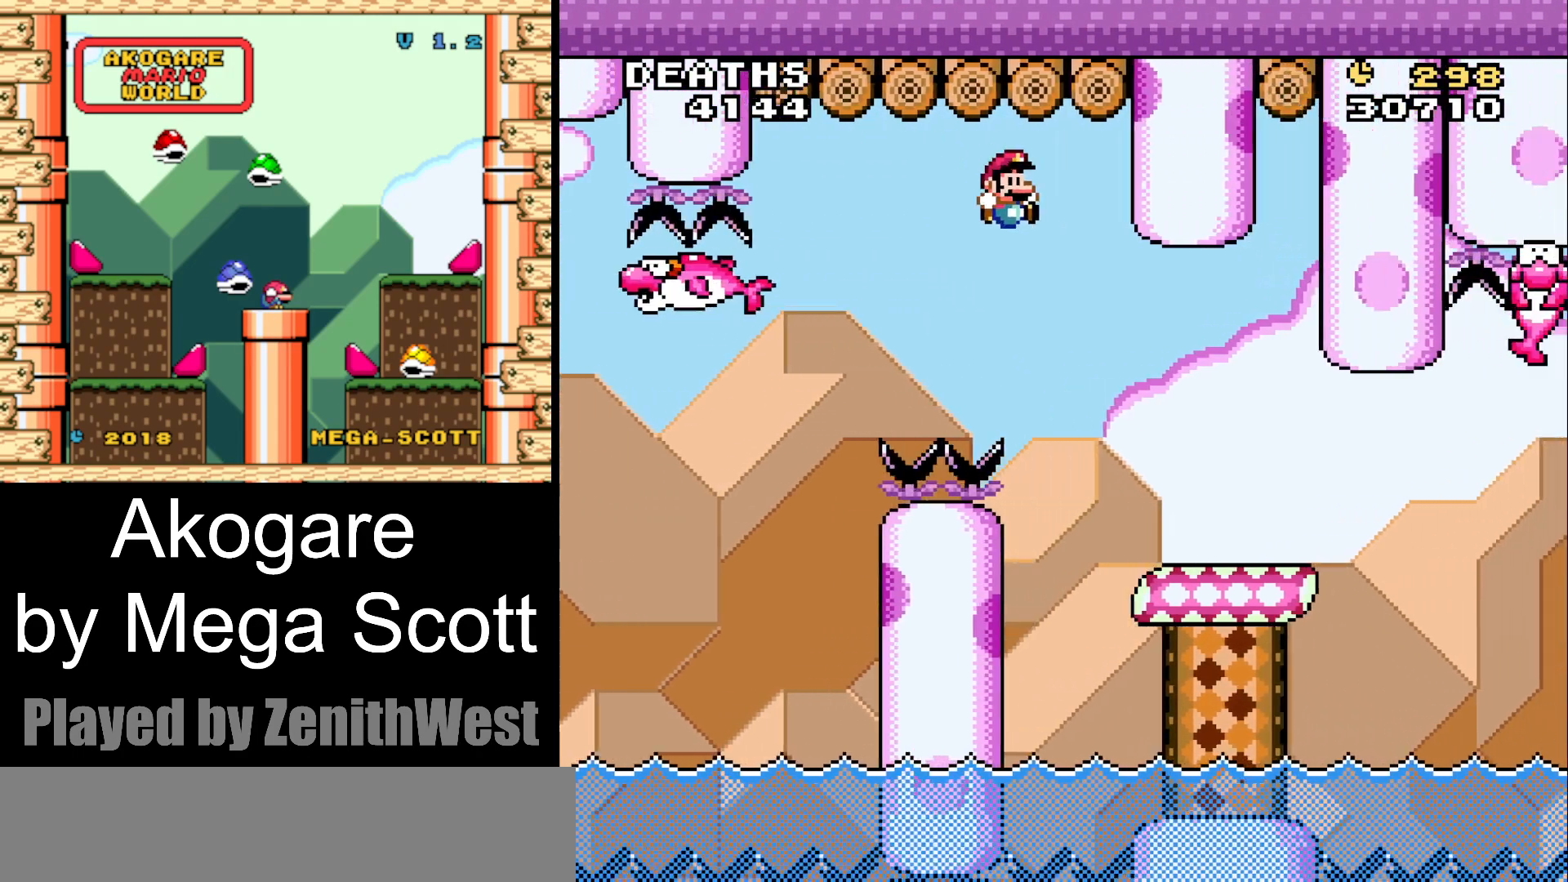
{"buttons": ["Y"], "events": [[333, "DPAD_RIGHT", "up"], [350, "DPAD_LEFT", "down"], [500, "DPAD_LEFT", "up"]]}
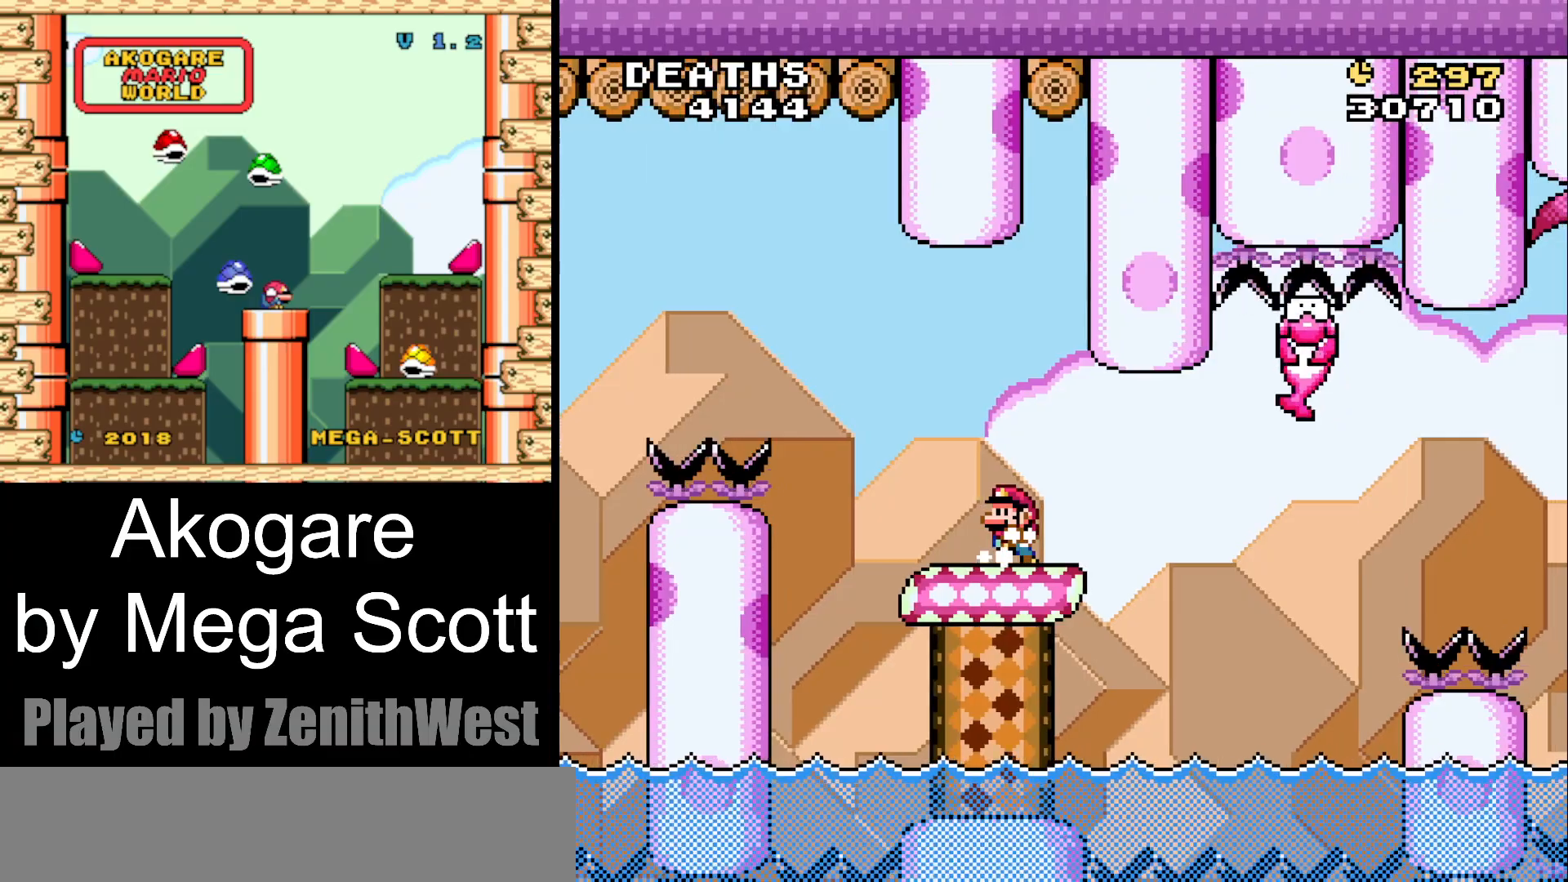
{"buttons": ["B", "Y", "DPAD_RIGHT"], "events": [[100, "DPAD_RIGHT", "down"], [367, "B", "down"]]}
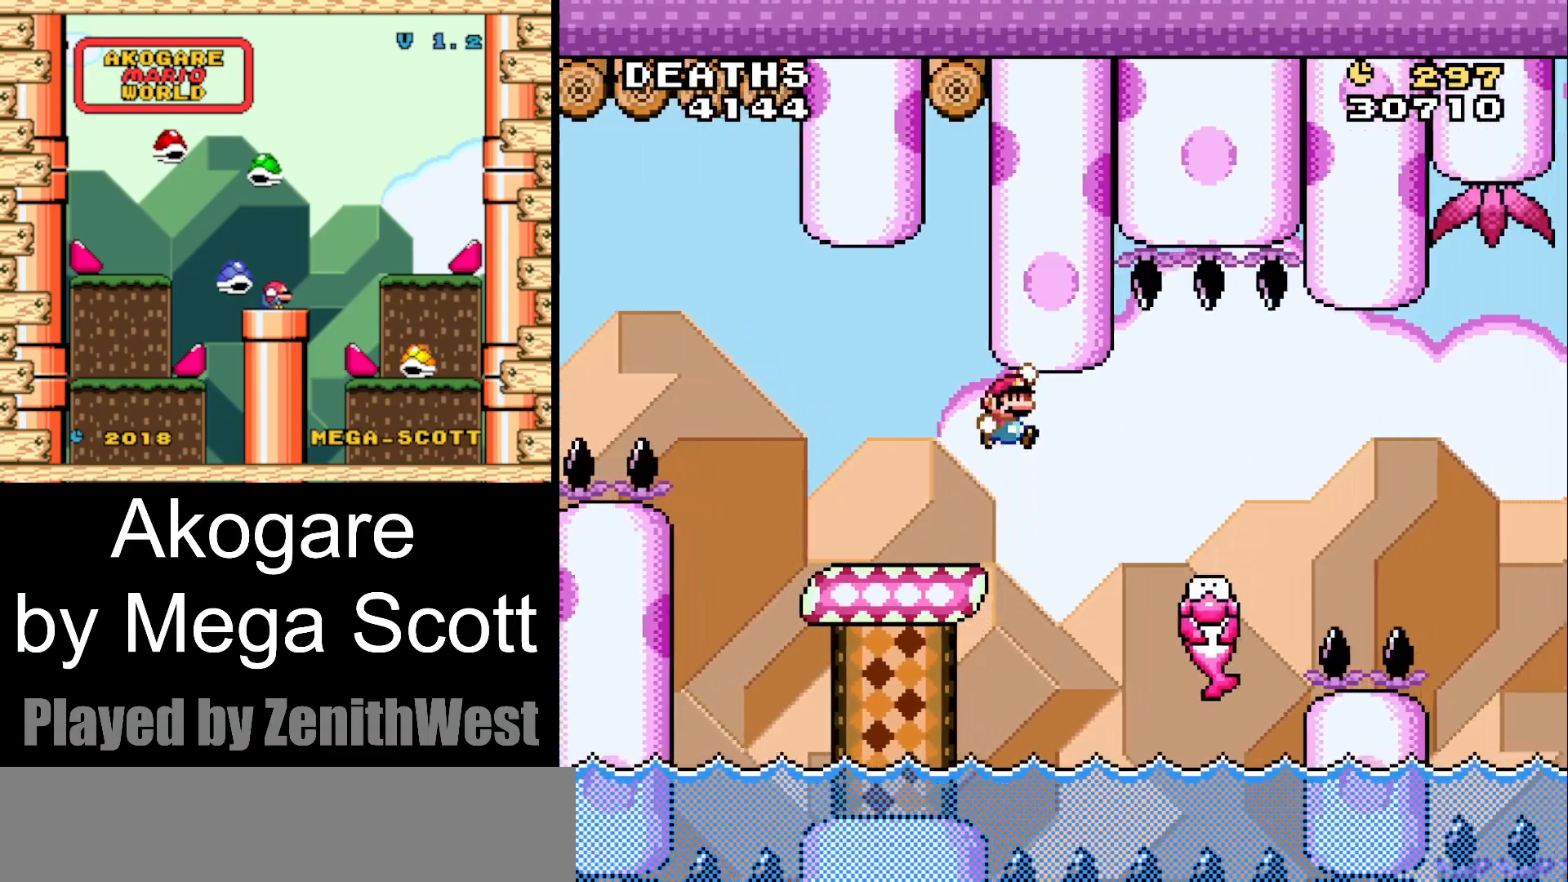
{"buttons": ["B", "Y", "DPAD_RIGHT"], "events": [[50, "B", "up"], [417, "B", "down"]]}
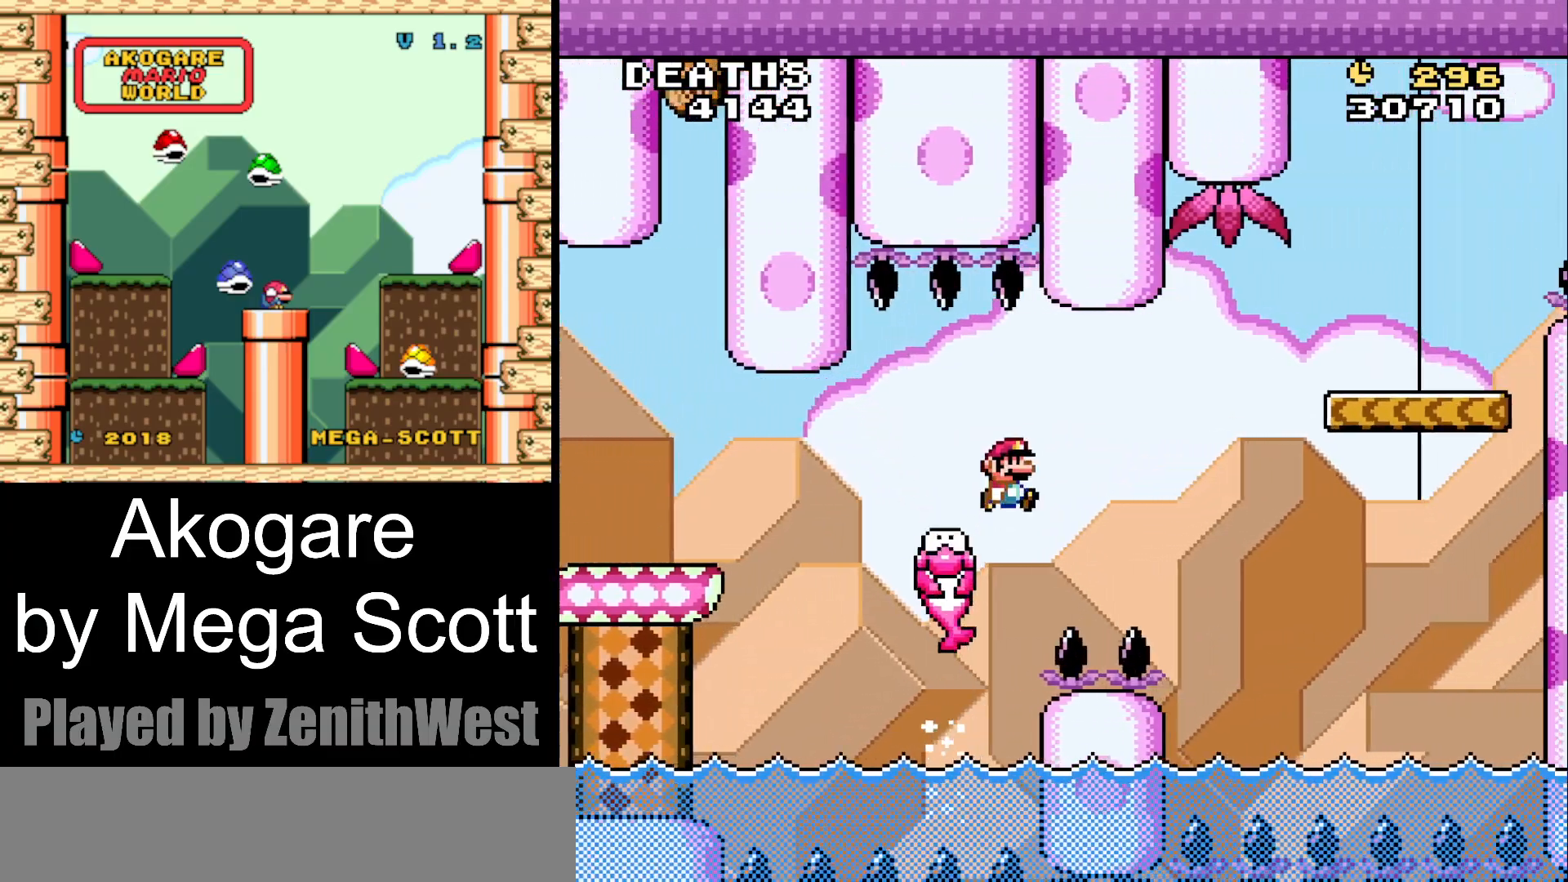
{"buttons": ["B", "Y", "DPAD_RIGHT"], "events": []}
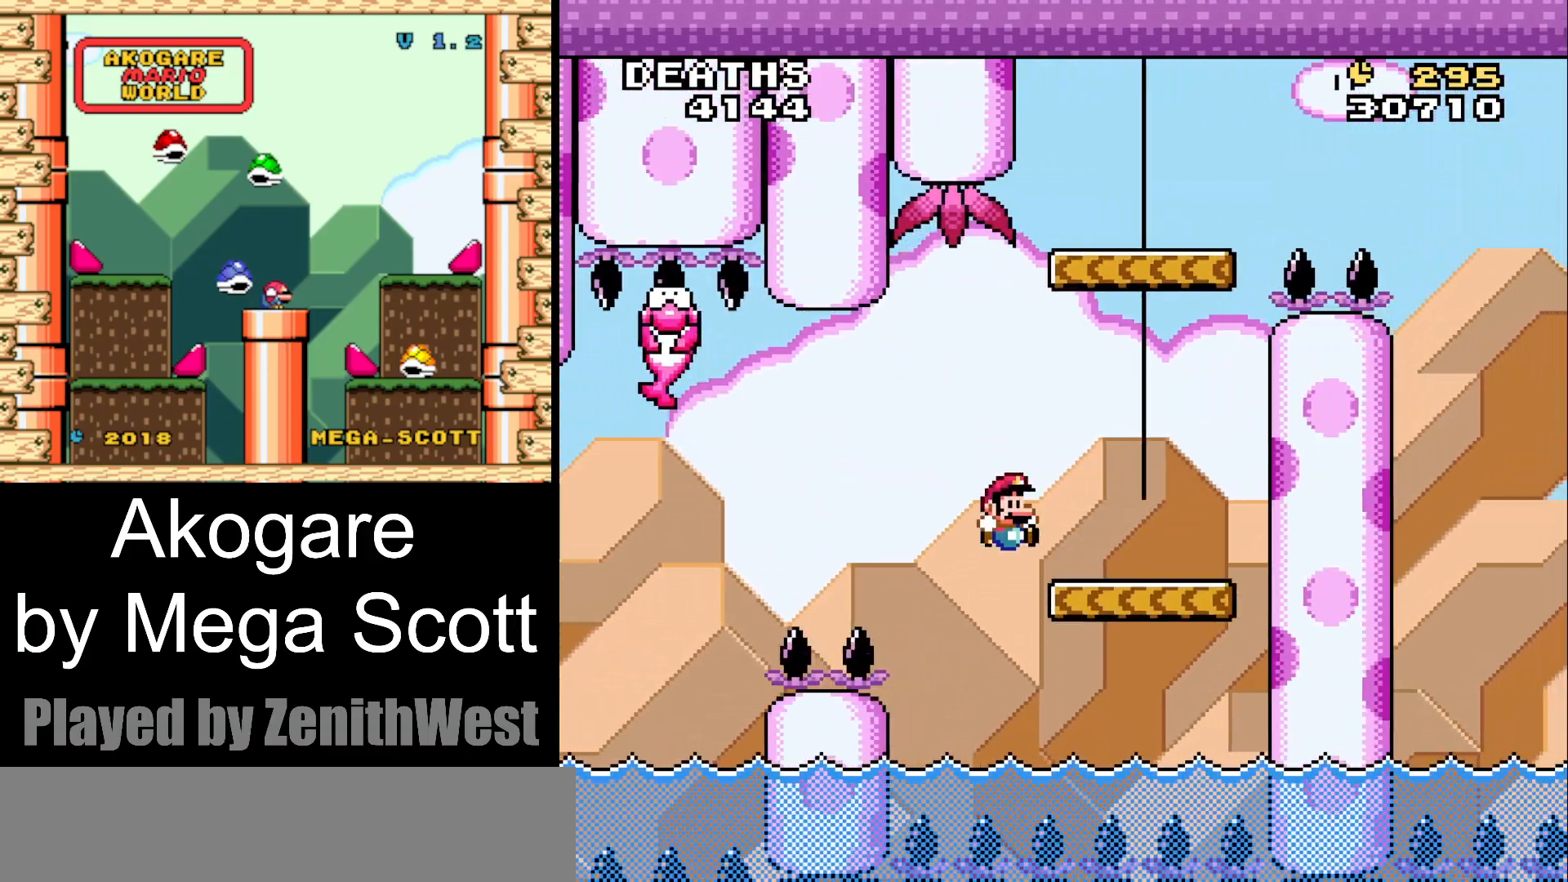
{"buttons": ["B", "Y", "DPAD_LEFT"], "events": [[83, "B", "up"], [167, "B", "down"], [233, "DPAD_RIGHT", "up"], [283, "DPAD_LEFT", "down"]]}
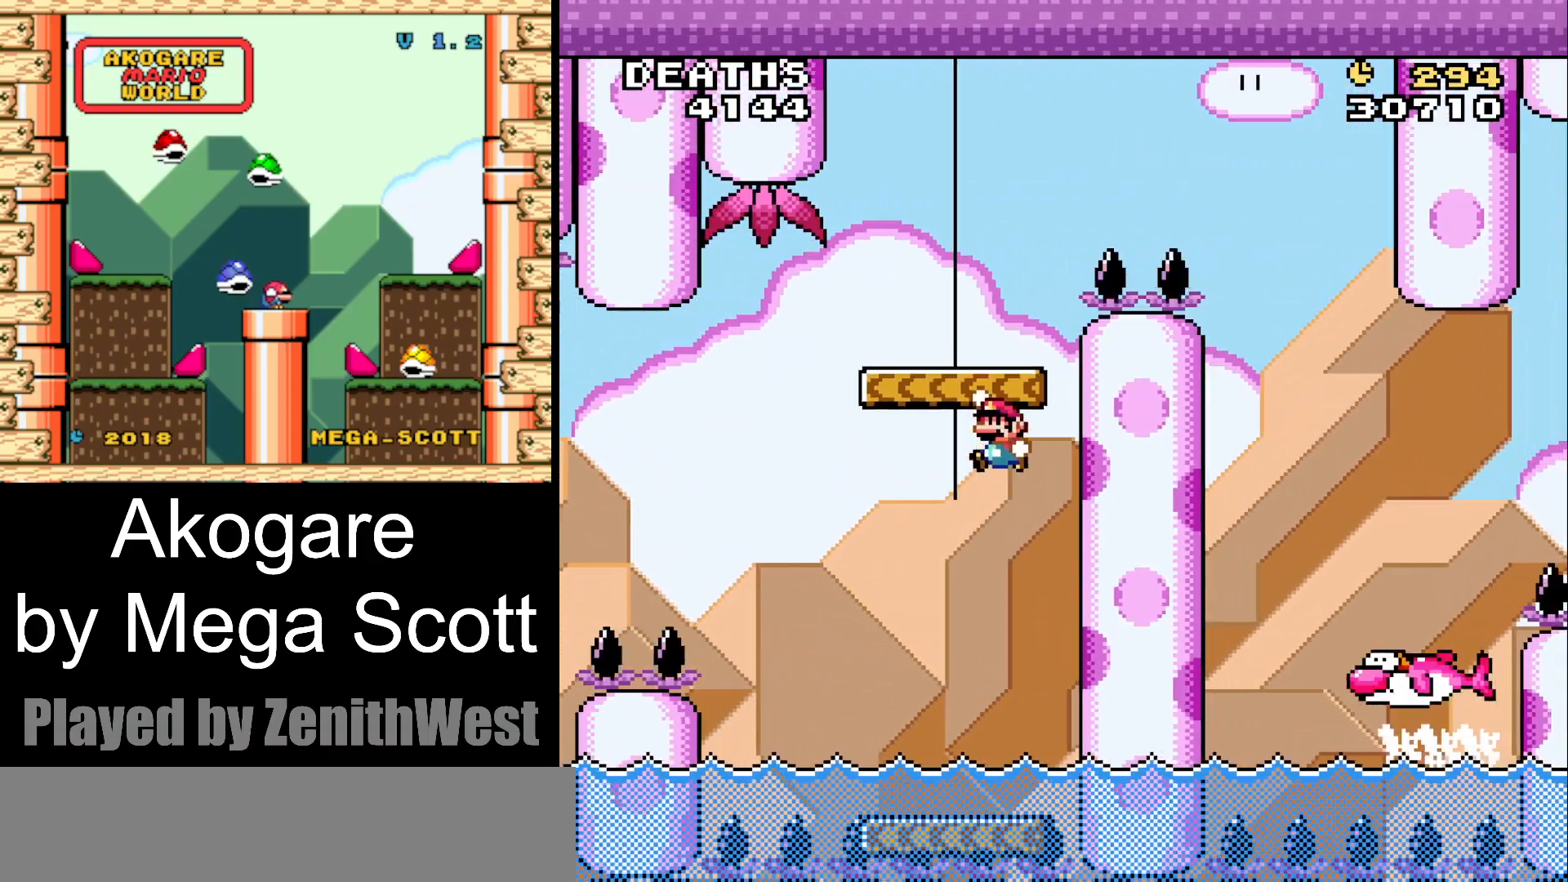
{"buttons": ["B", "Y", "DPAD_LEFT"], "events": [[133, "DPAD_LEFT", "up"], [167, "DPAD_RIGHT", "down"], [233, "B", "up"], [383, "DPAD_RIGHT", "up"], [433, "B", "down"], [483, "DPAD_LEFT", "down"]]}
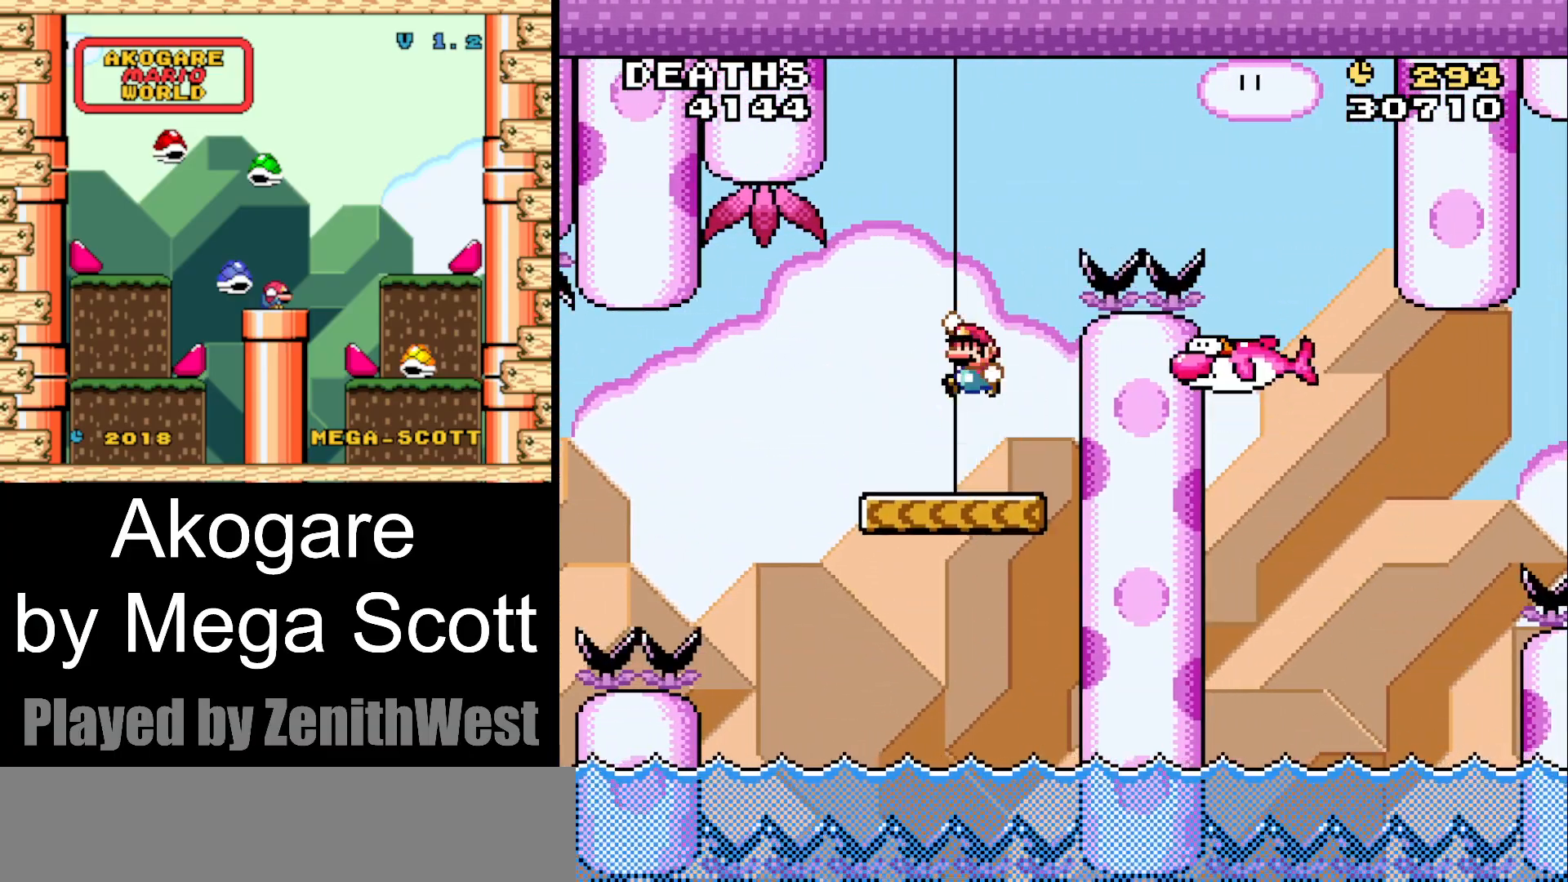
{"buttons": ["Y", "DPAD_LEFT"], "events": [[50, "DPAD_UP", "down"], [83, "DPAD_LEFT", "up"], [83, "DPAD_RIGHT", "down"], [83, "DPAD_UP", "up"], [350, "DPAD_RIGHT", "up"], [383, "DPAD_LEFT", "down"], [400, "B", "up"]]}
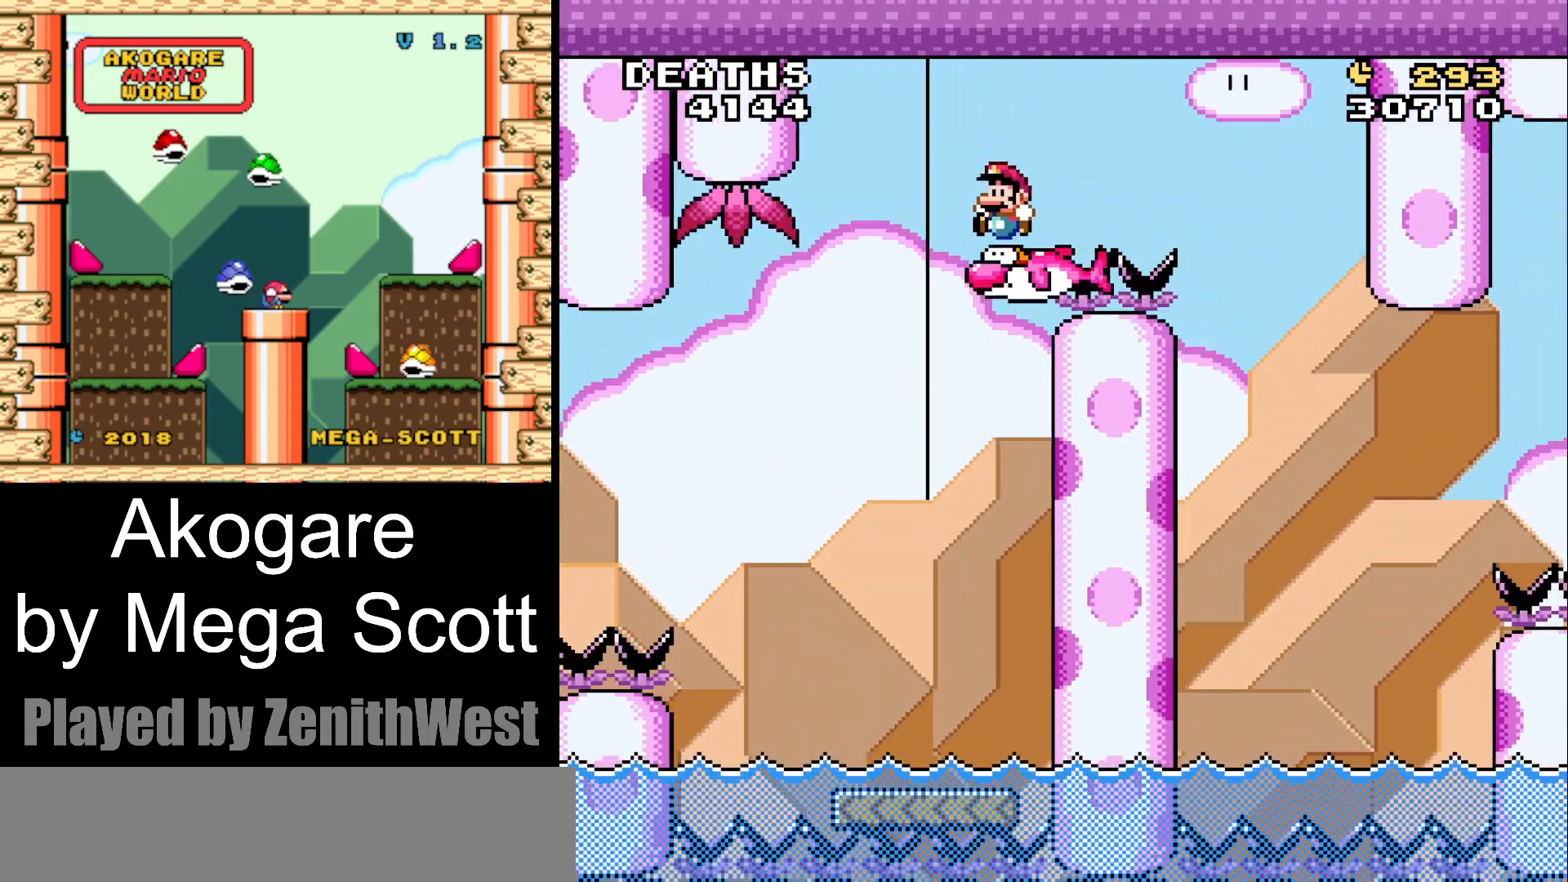
{"buttons": ["Y"], "events": [[33, "DPAD_LEFT", "up"], [100, "DPAD_RIGHT", "down"], [200, "DPAD_RIGHT", "up"]]}
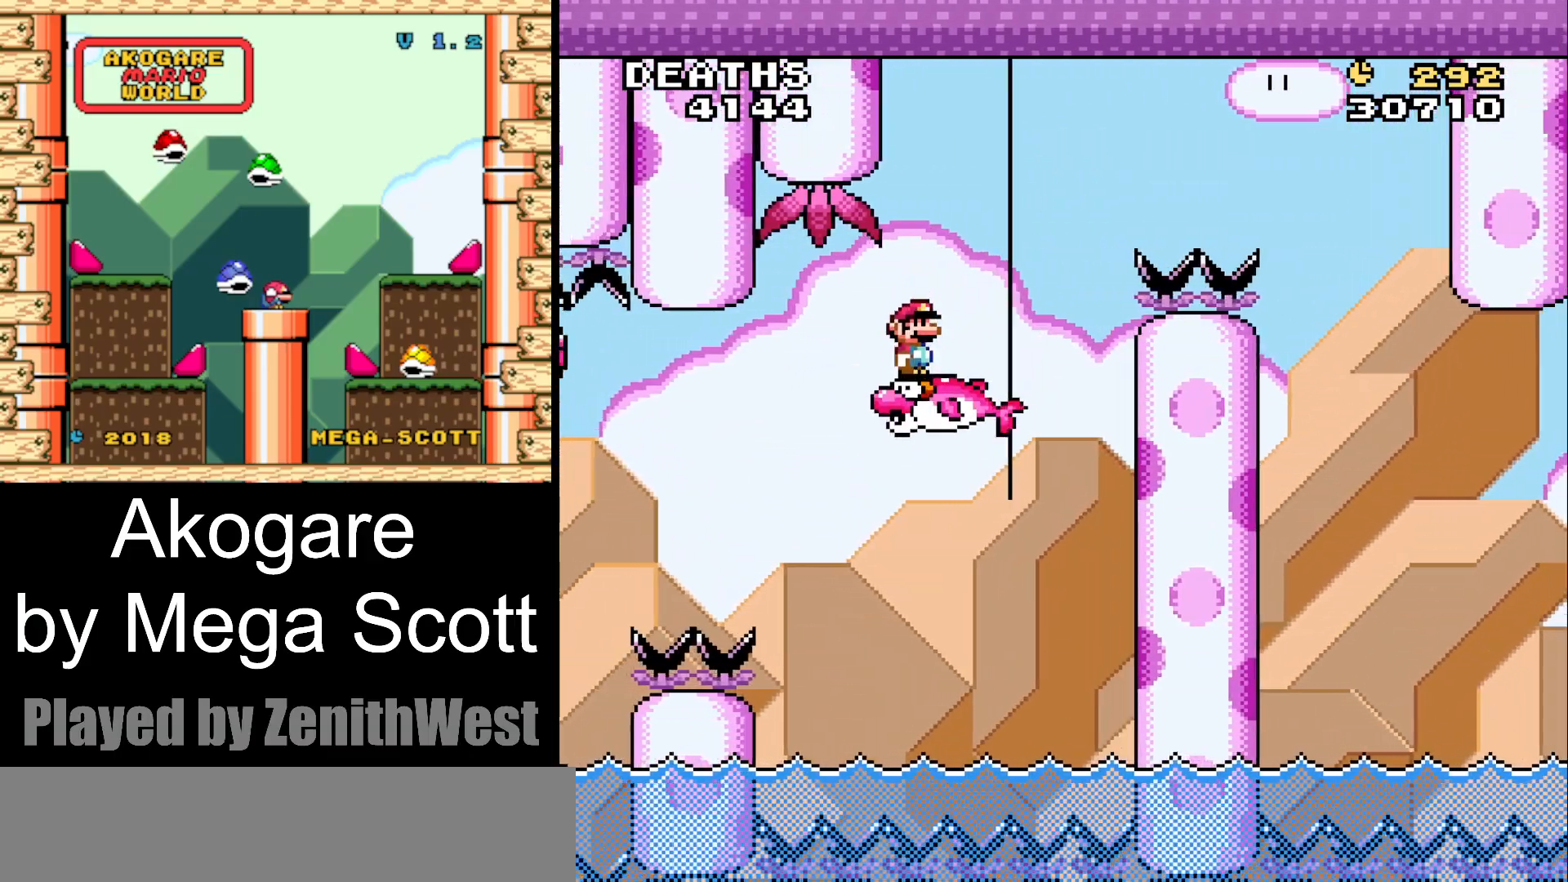
{"buttons": ["B", "Y"], "events": [[283, "DPAD_RIGHT", "down"], [300, "B", "down"], [500, "DPAD_RIGHT", "up"]]}
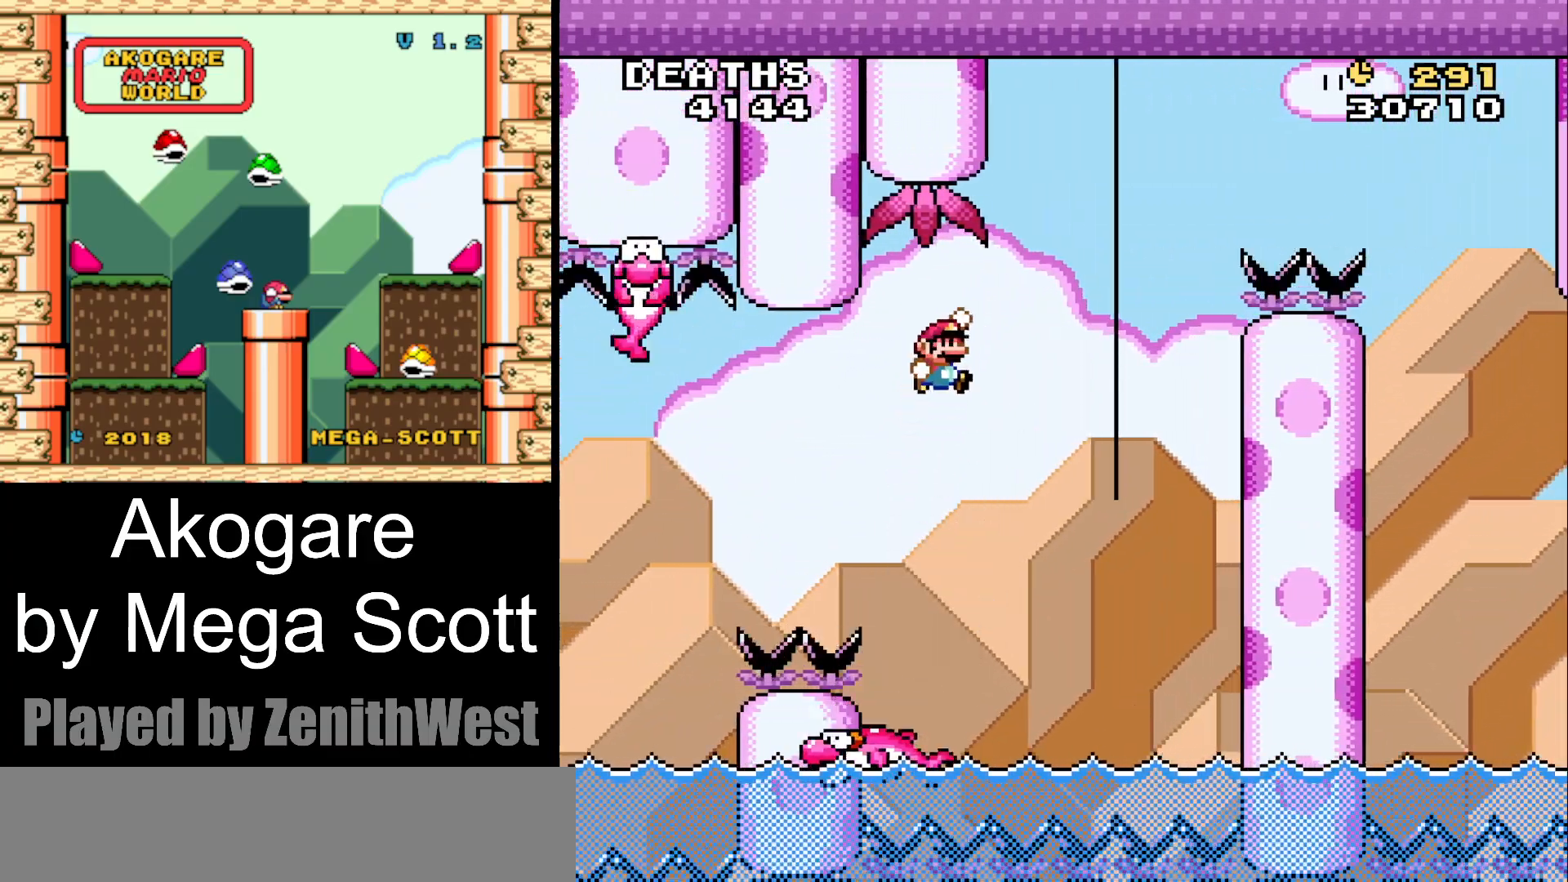
{"buttons": ["B", "Y", "DPAD_RIGHT"], "events": [[100, "DPAD_LEFT", "down"], [333, "DPAD_LEFT", "up"], [433, "DPAD_RIGHT", "down"]]}
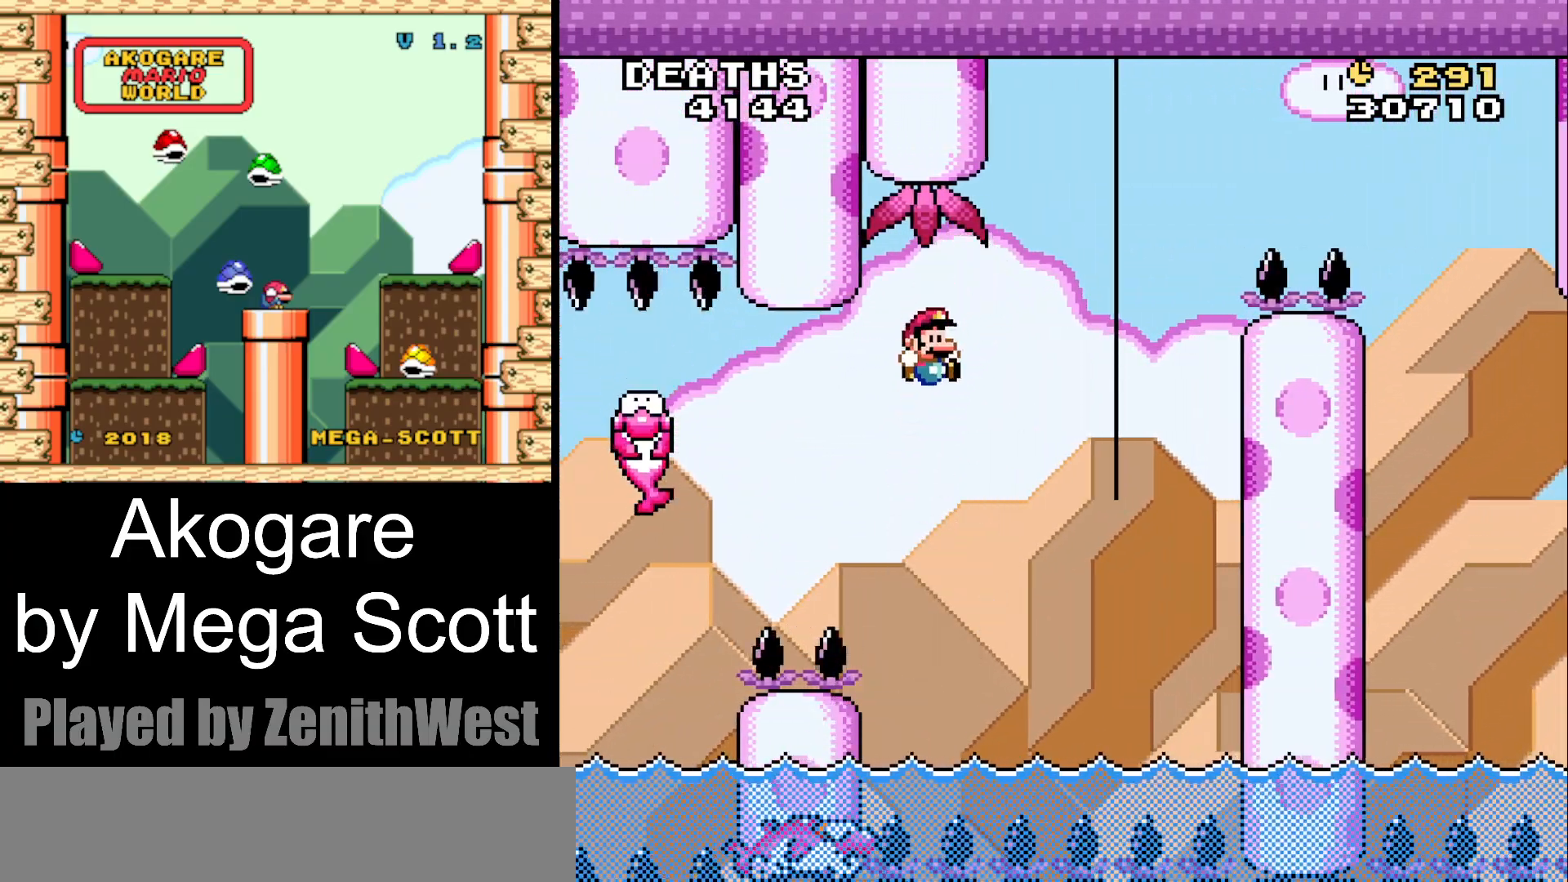
{"buttons": ["Y"], "events": [[83, "DPAD_RIGHT", "up"], [183, "DPAD_LEFT", "down"], [350, "B", "up"], [350, "DPAD_LEFT", "up"], [350, "DPAD_RIGHT", "down"], [500, "DPAD_RIGHT", "up"]]}
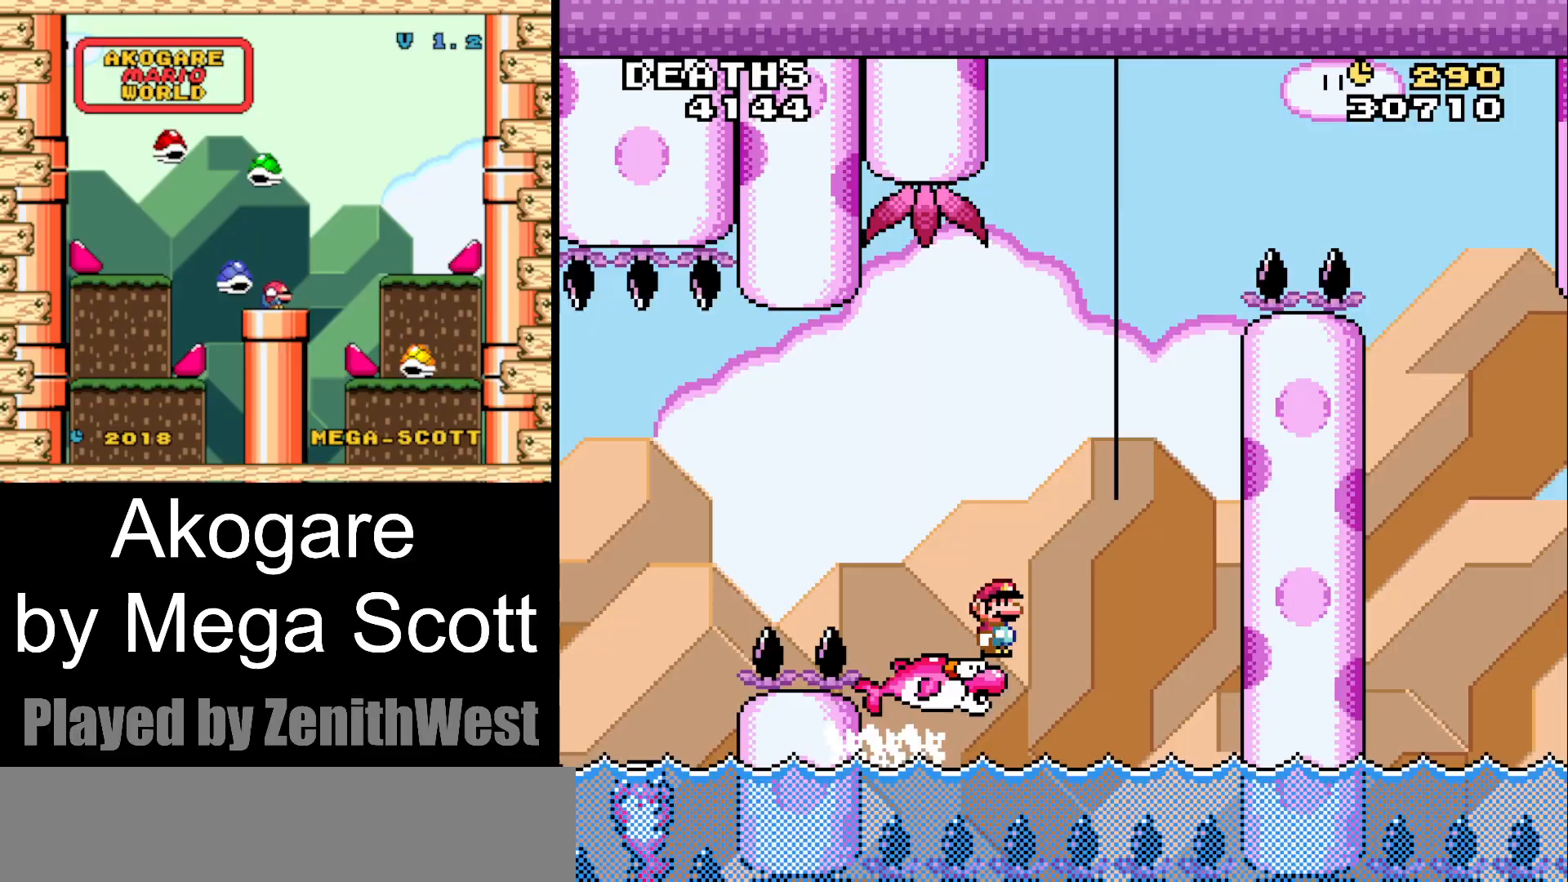
{"buttons": ["Y"], "events": [[100, "DPAD_LEFT", "down"], [200, "DPAD_LEFT", "up"], [433, "DPAD_LEFT", "down"], [483, "DPAD_LEFT", "up"]]}
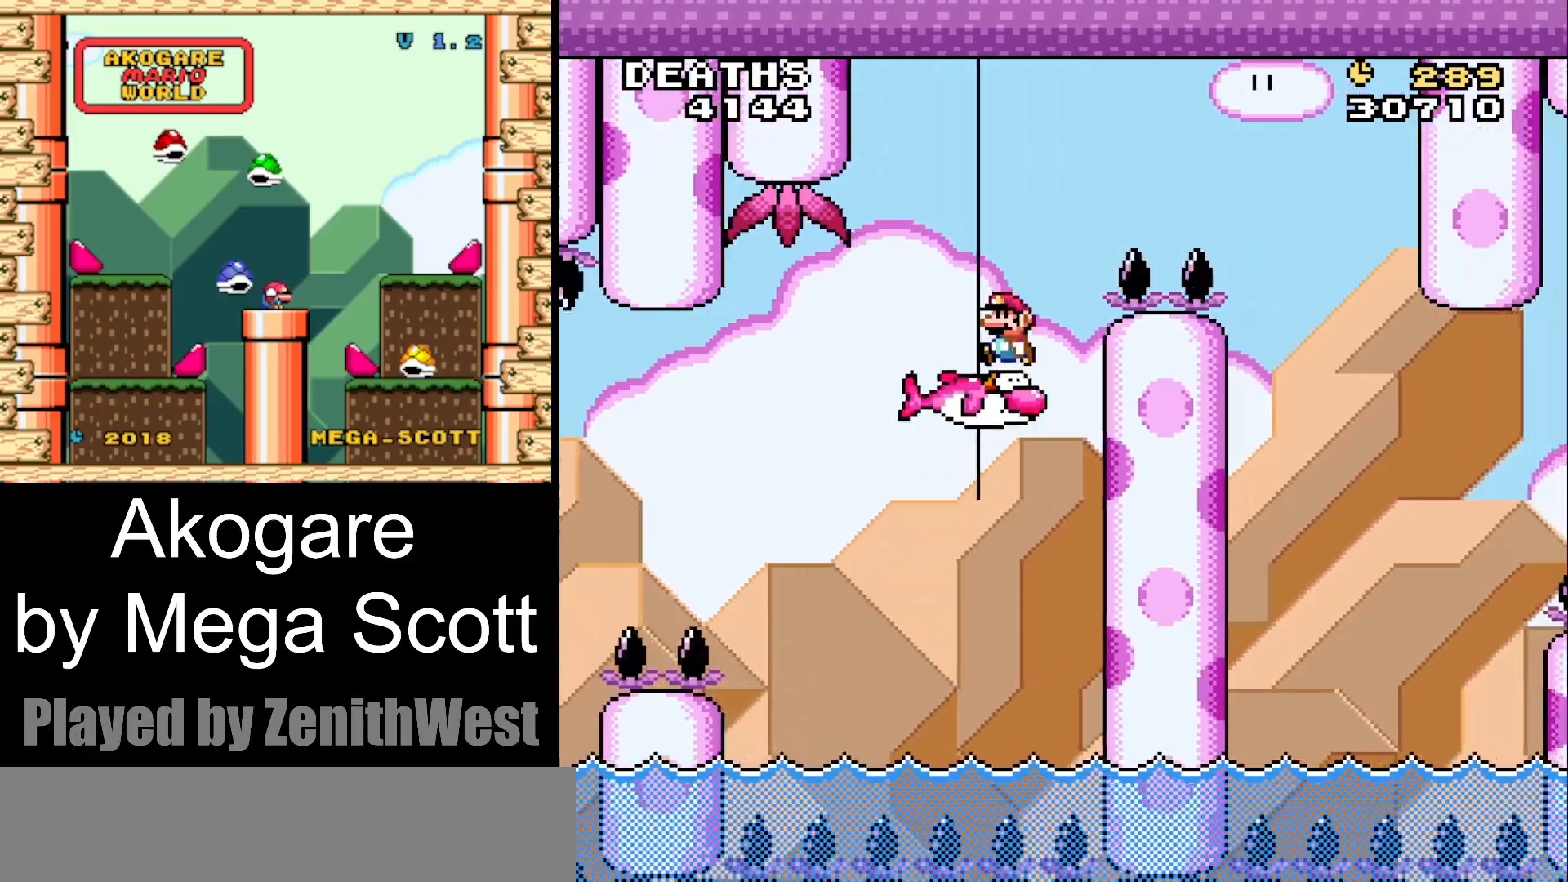
{"buttons": ["B", "Y", "DPAD_RIGHT"], "events": [[33, "DPAD_RIGHT", "down"], [83, "B", "down"]]}
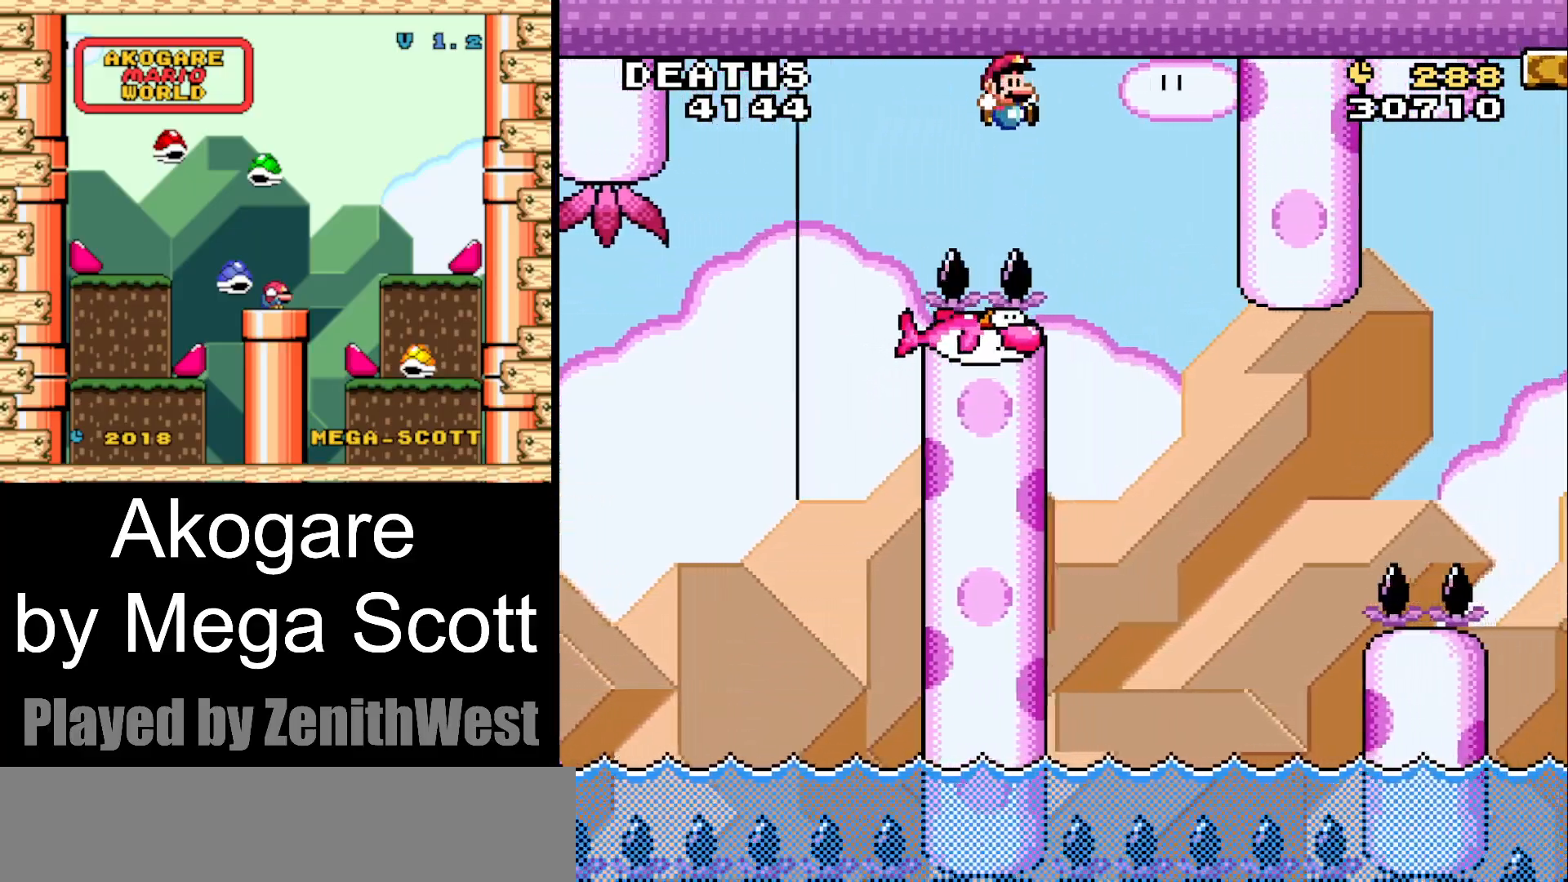
{"buttons": ["Y"], "events": [[50, "DPAD_RIGHT", "up"], [133, "B", "up"], [150, "DPAD_LEFT", "down"], [333, "DPAD_LEFT", "up"]]}
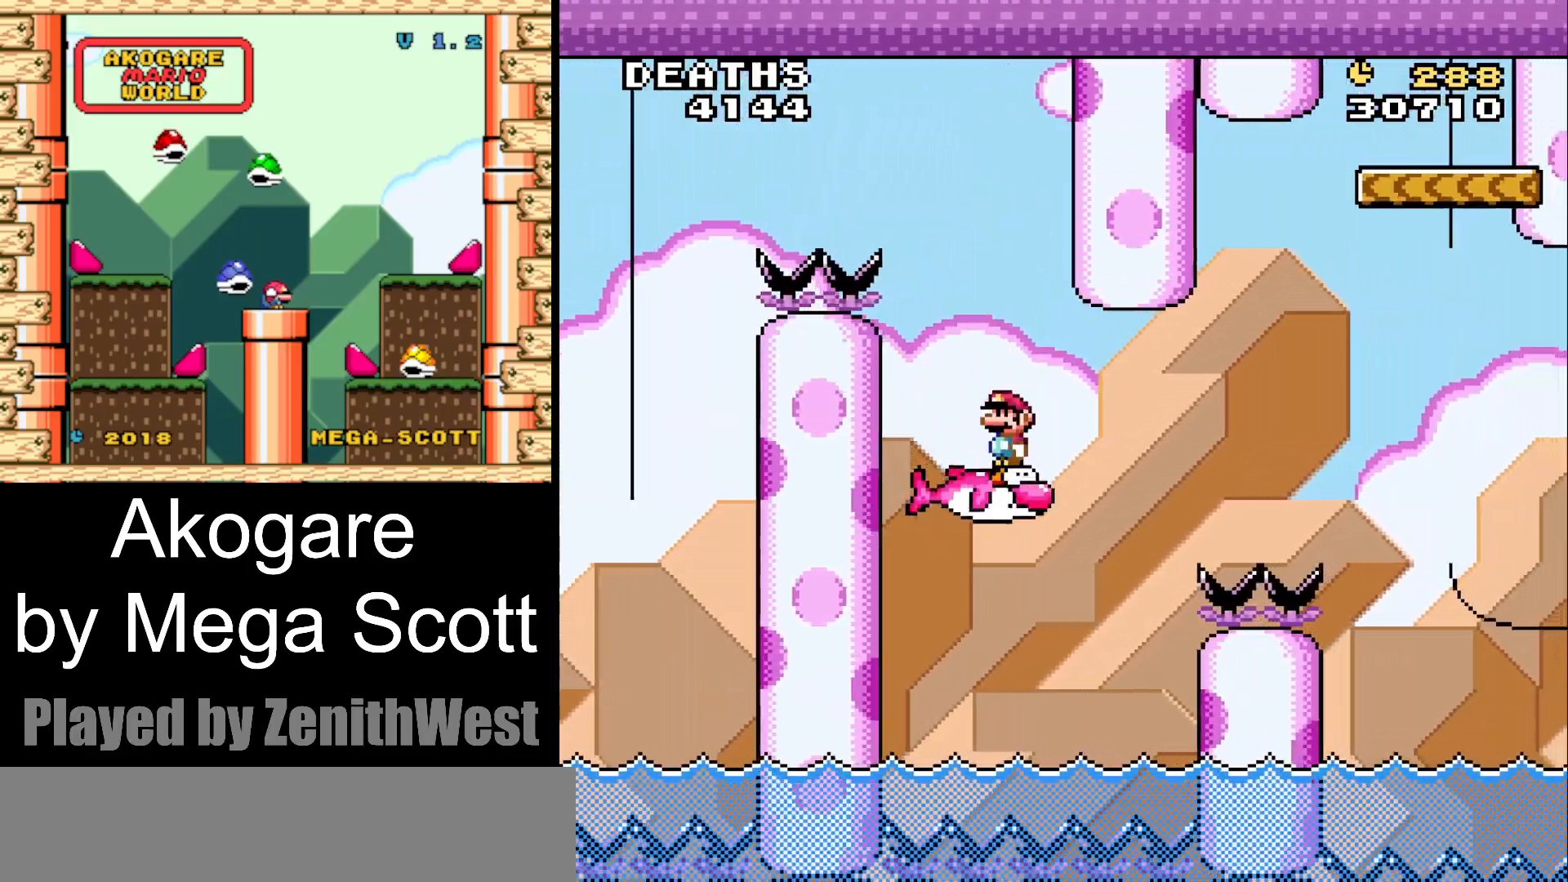
{"buttons": ["B", "Y", "DPAD_RIGHT"], "events": [[67, "DPAD_RIGHT", "down"], [200, "B", "down"]]}
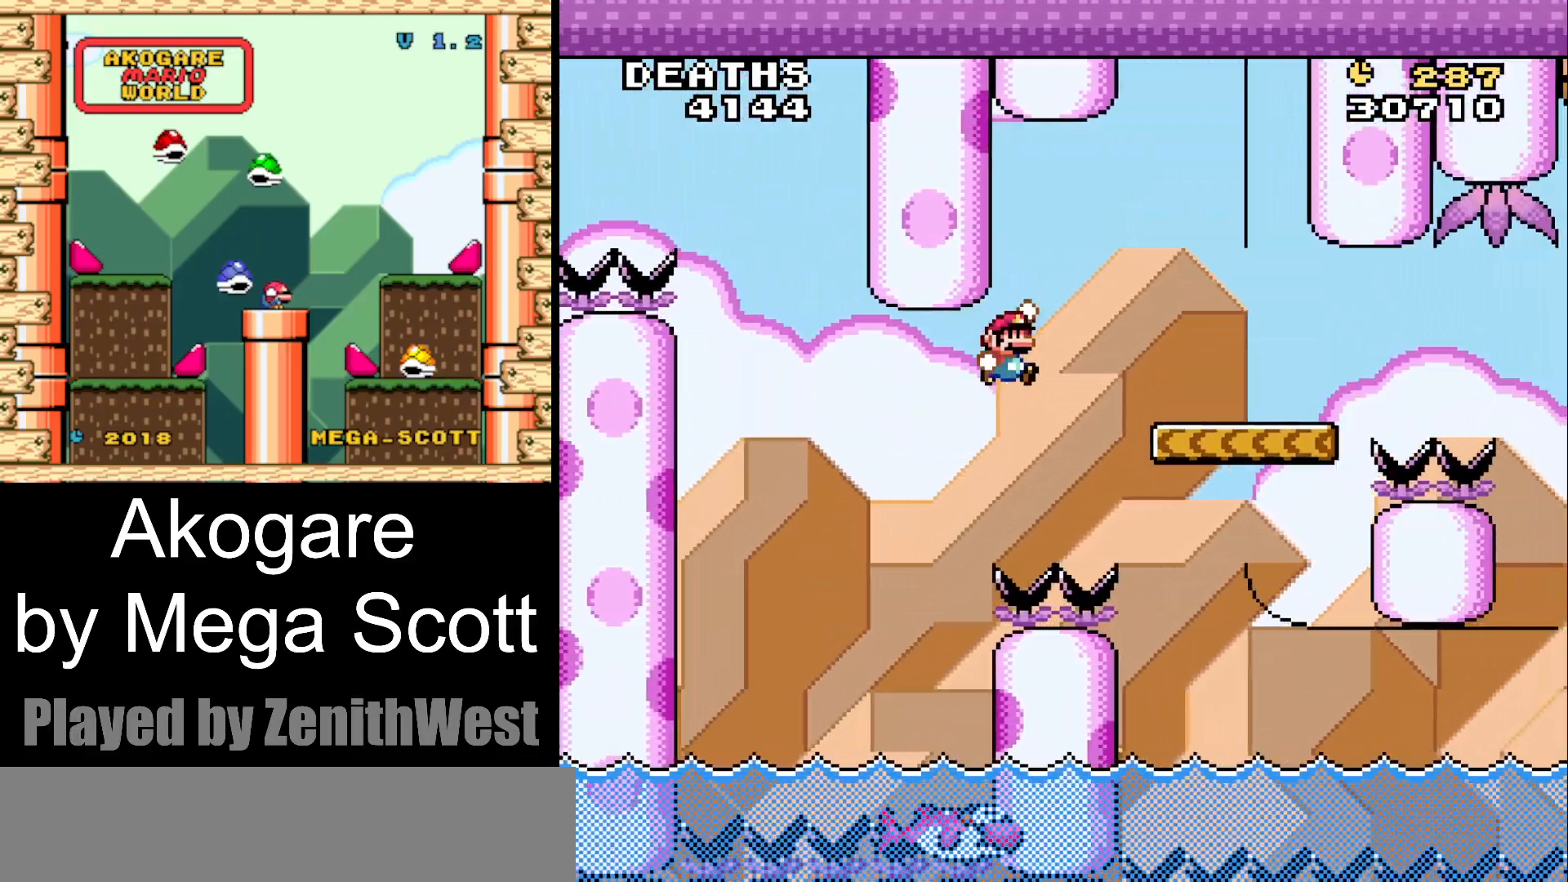
{"buttons": ["Y", "DPAD_UP", "DPAD_LEFT"], "events": [[83, "B", "up"], [333, "DPAD_RIGHT", "up"], [400, "DPAD_LEFT", "down"], [500, "DPAD_UP", "down"]]}
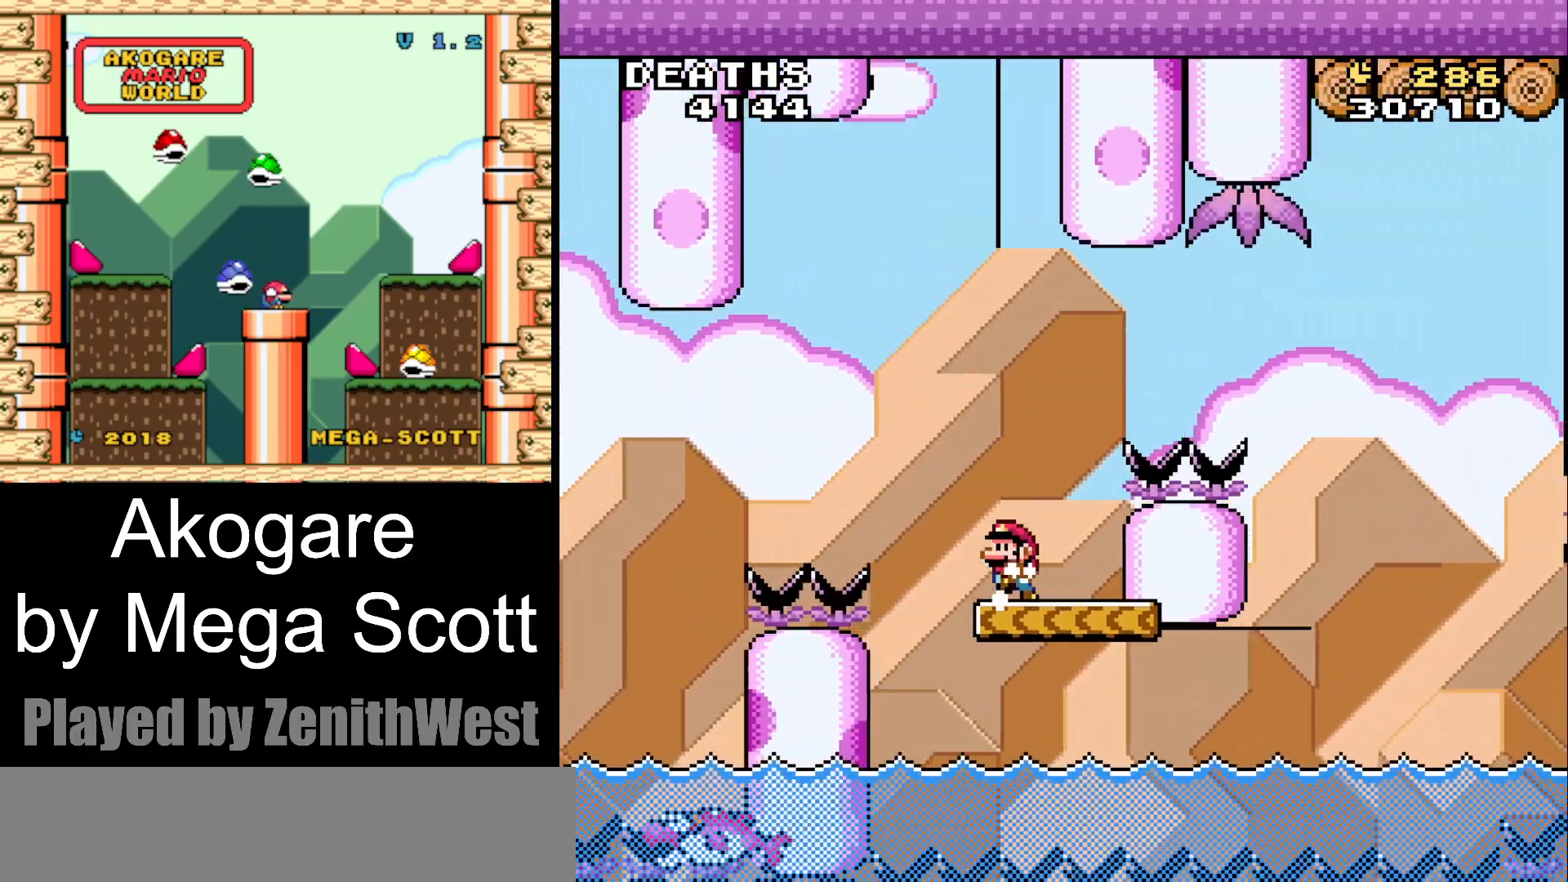
{"buttons": ["B", "Y", "DPAD_RIGHT"], "events": [[33, "DPAD_LEFT", "up"], [33, "DPAD_RIGHT", "down"], [33, "DPAD_UP", "up"], [83, "B", "down"]]}
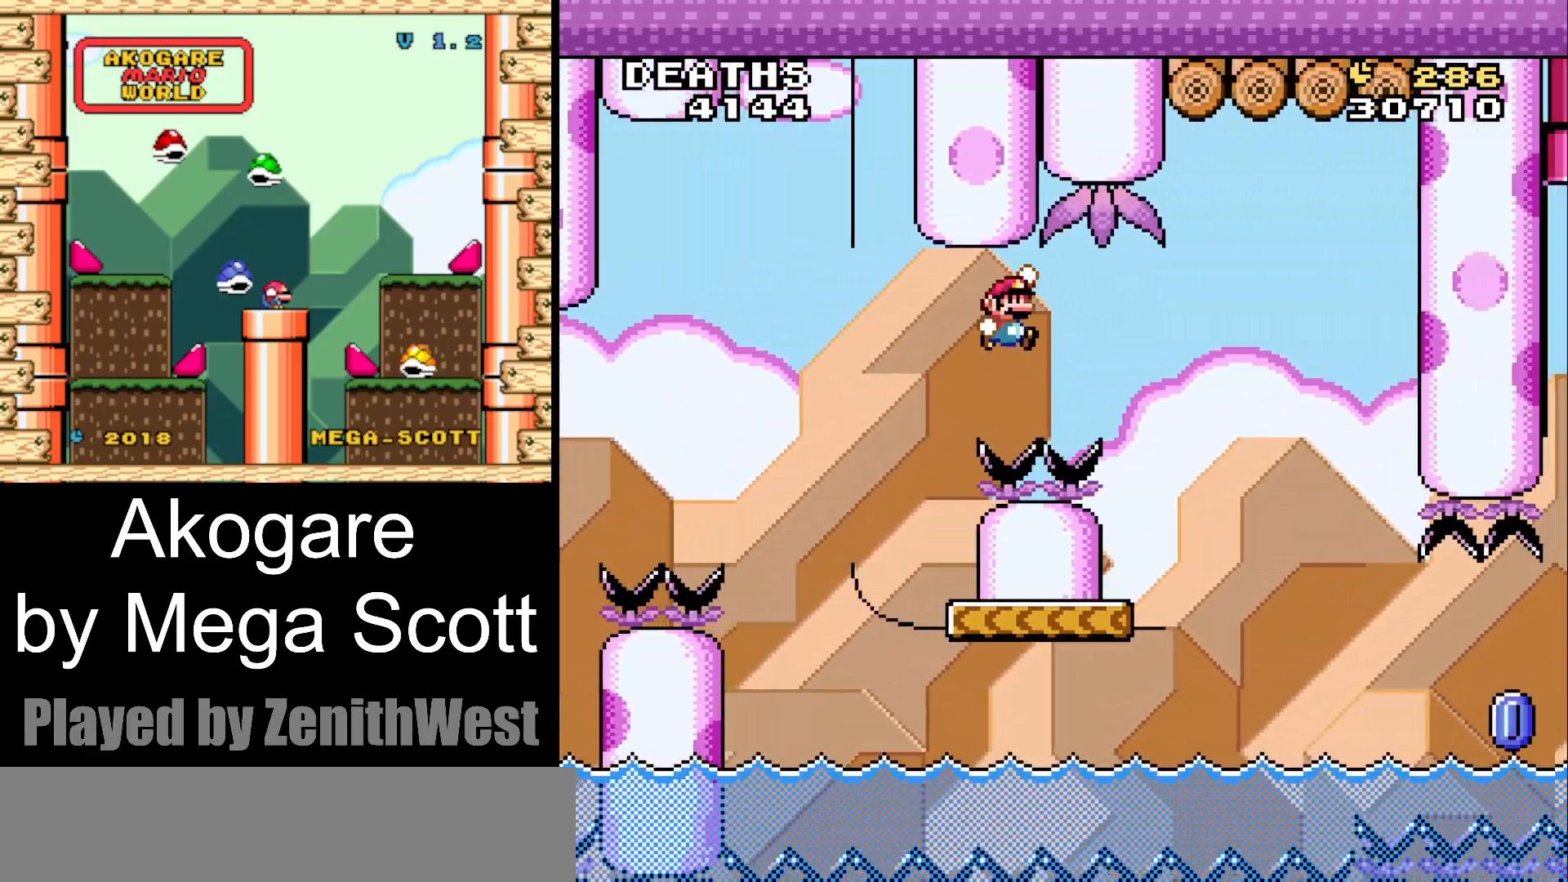
{"buttons": ["X"], "events": [[217, "DPAD_RIGHT", "up"], [283, "DPAD_LEFT", "down"], [317, "B", "up"], [400, "Y", "up"], [467, "DPAD_LEFT", "up"], [467, "X", "down"]]}
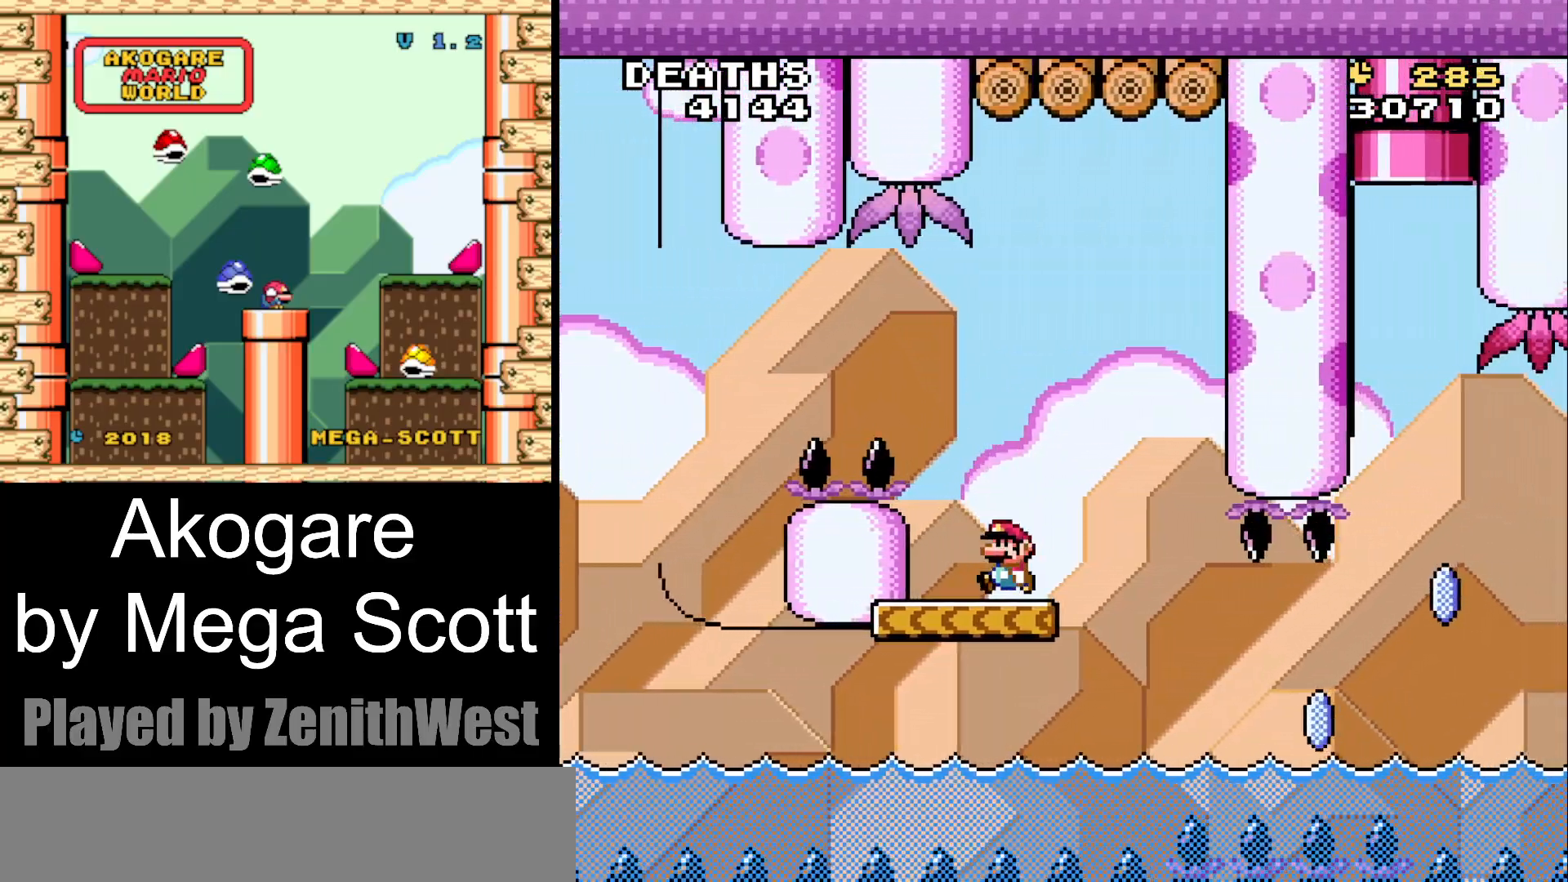
{"buttons": ["X", "DPAD_RIGHT"], "events": [[367, "DPAD_RIGHT", "down"]]}
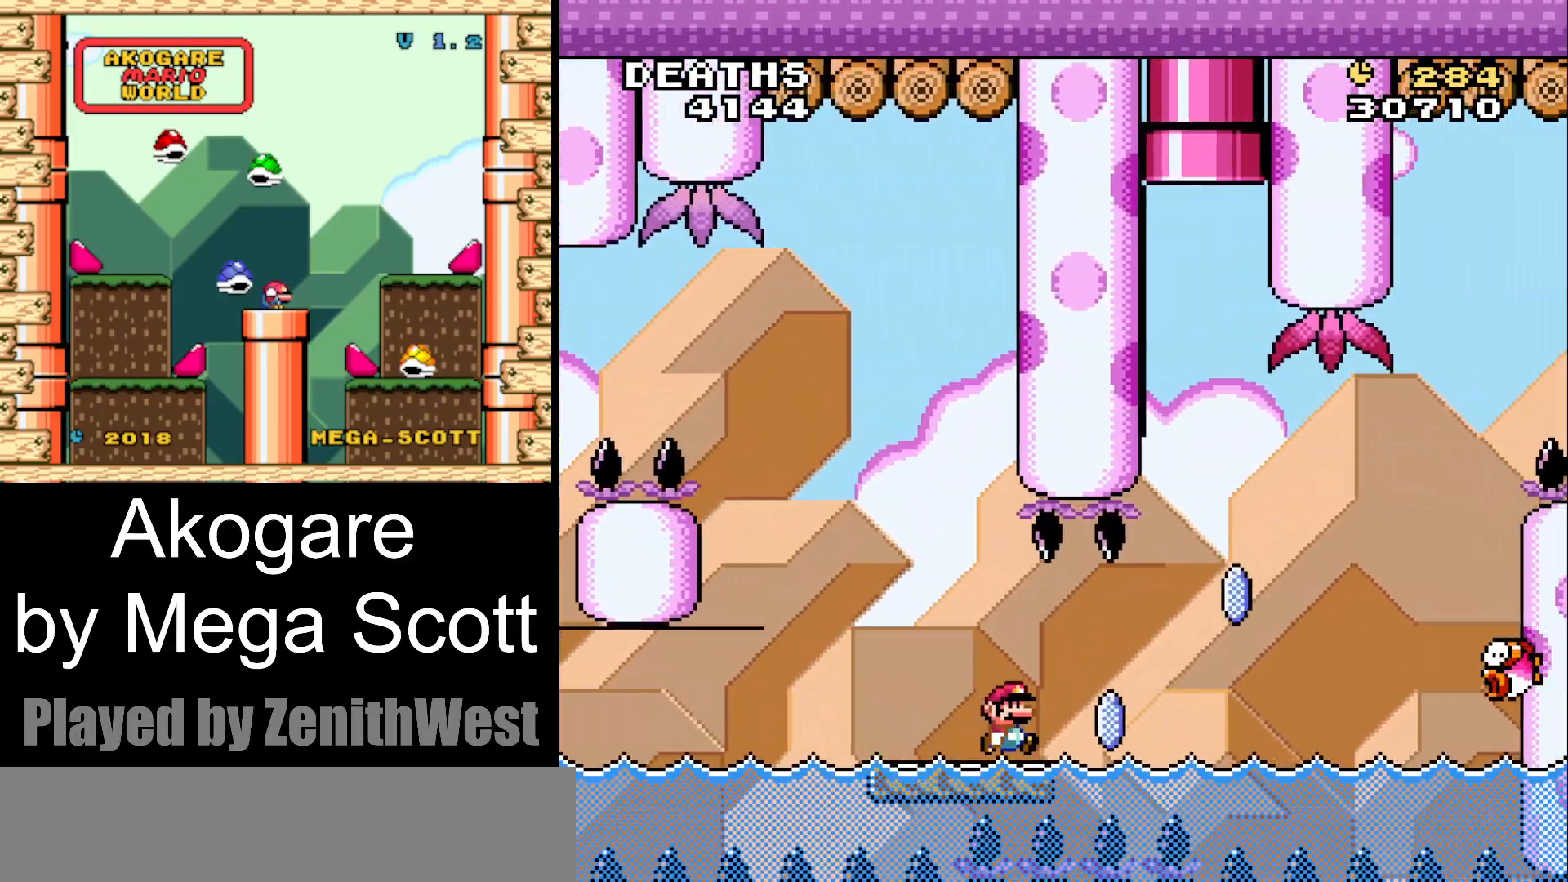
{"buttons": ["A", "X", "DPAD_RIGHT"], "events": [[100, "A", "down"]]}
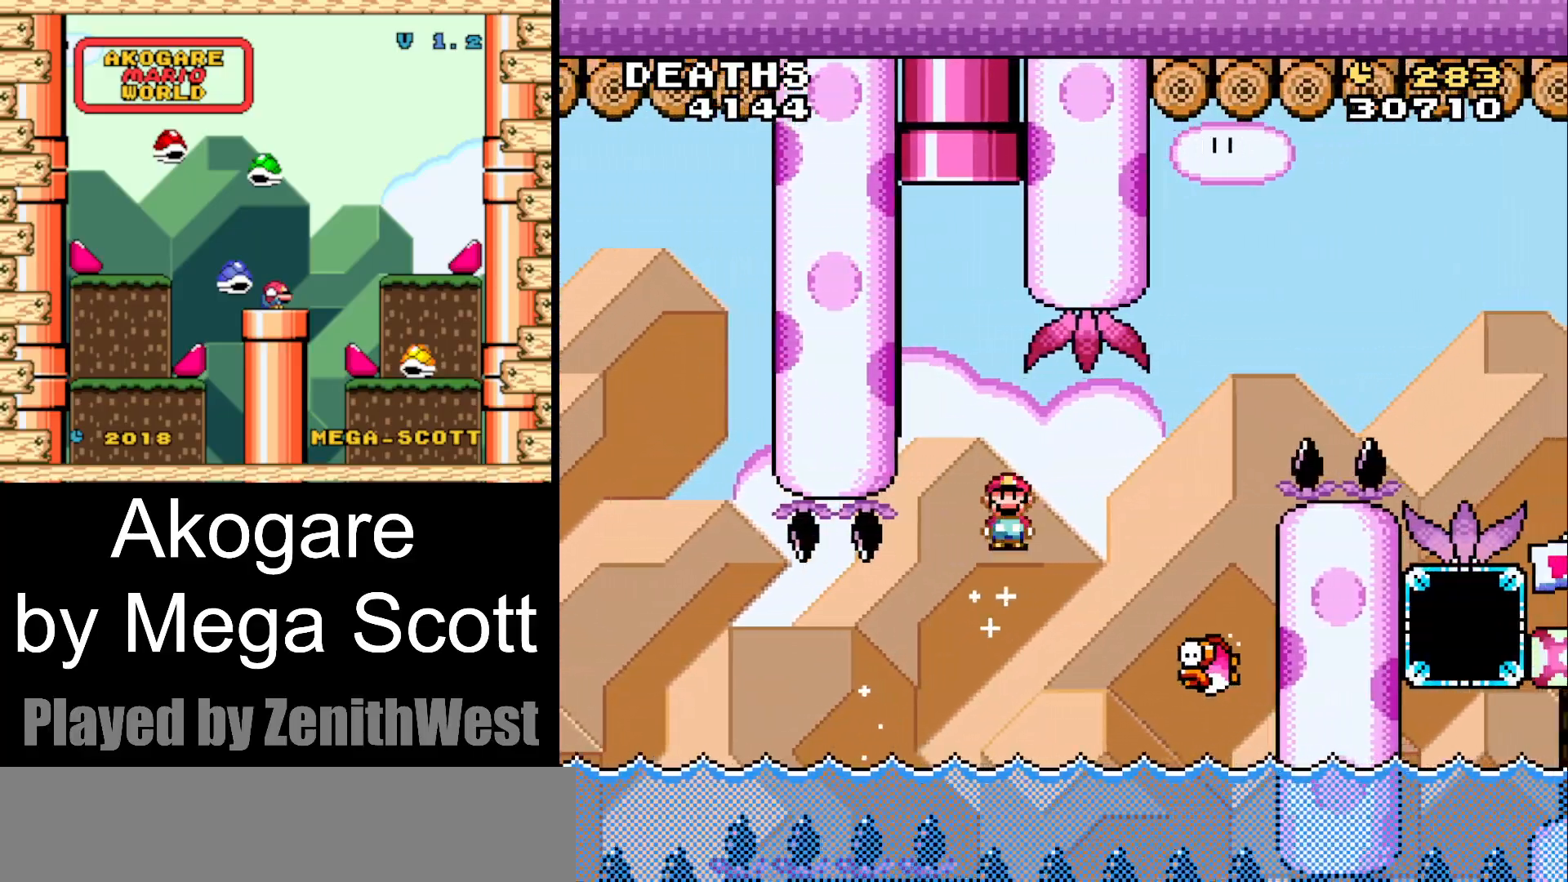
{"buttons": ["A", "X", "DPAD_RIGHT"], "events": [[133, "DPAD_RIGHT", "up"], [150, "DPAD_LEFT", "down"], [317, "DPAD_LEFT", "up"], [367, "DPAD_RIGHT", "down"]]}
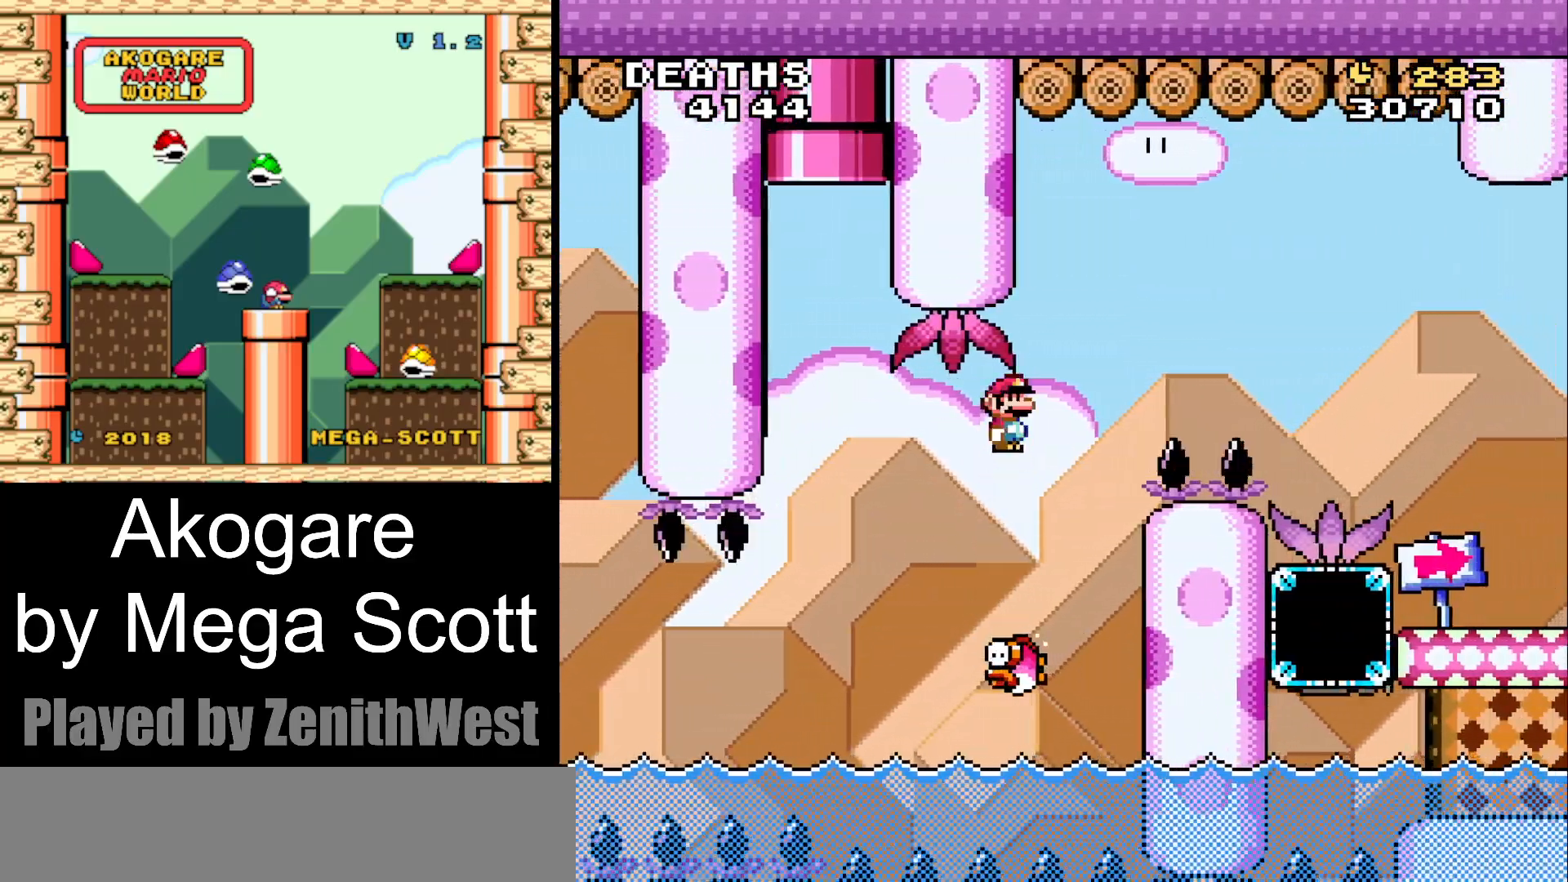
{"buttons": ["A", "X"], "events": [[17, "A", "up"], [83, "DPAD_RIGHT", "up"], [133, "DPAD_LEFT", "down"], [283, "A", "down"], [467, "DPAD_LEFT", "up"]]}
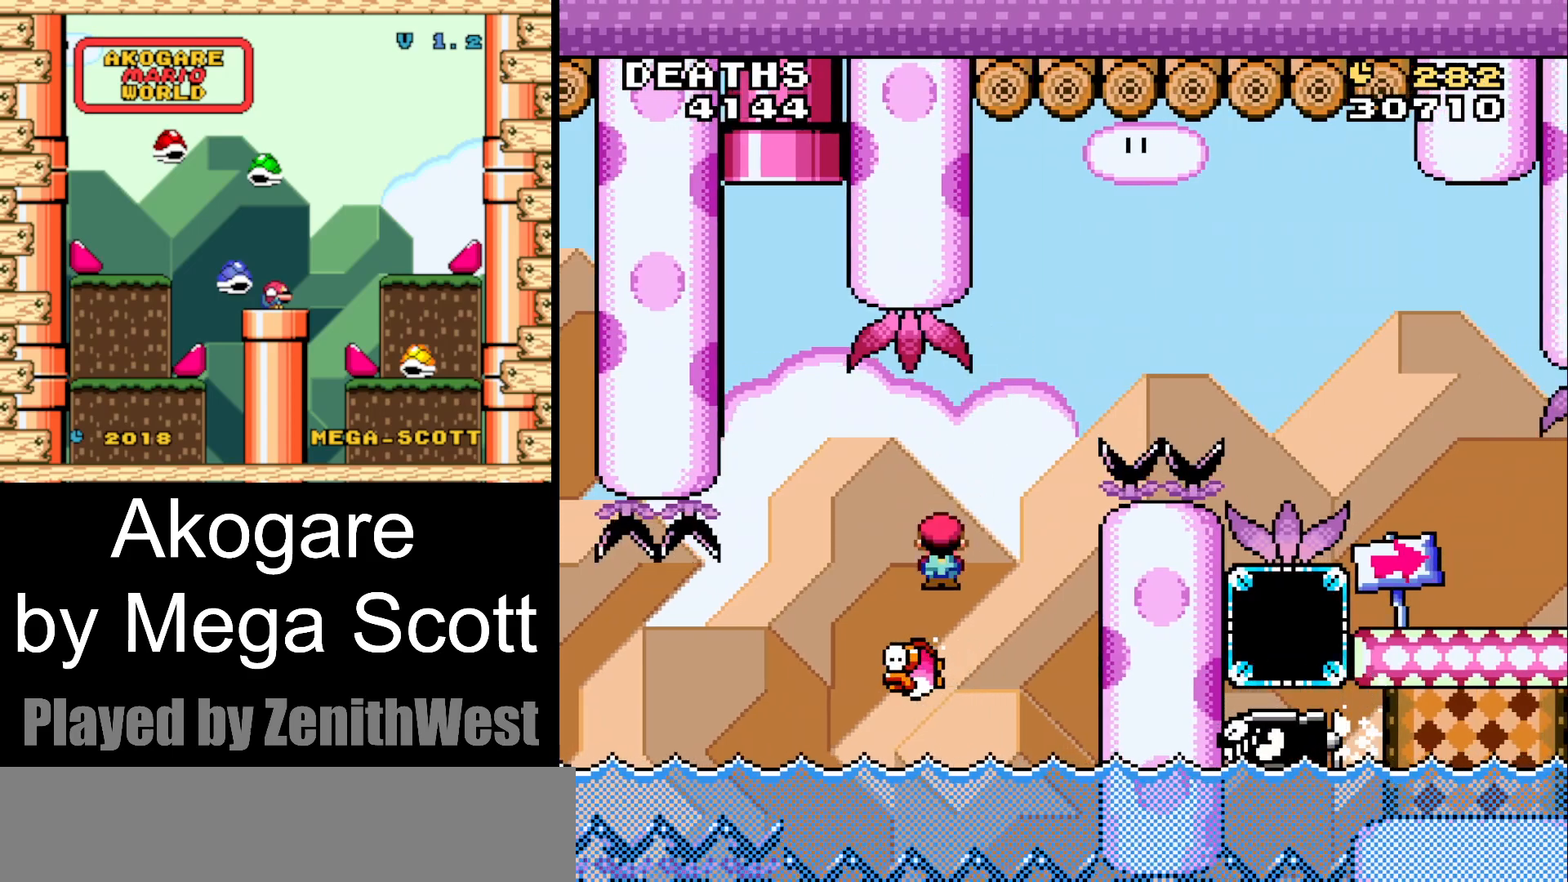
{"buttons": ["A", "X", "DPAD_RIGHT"], "events": [[67, "DPAD_RIGHT", "down"]]}